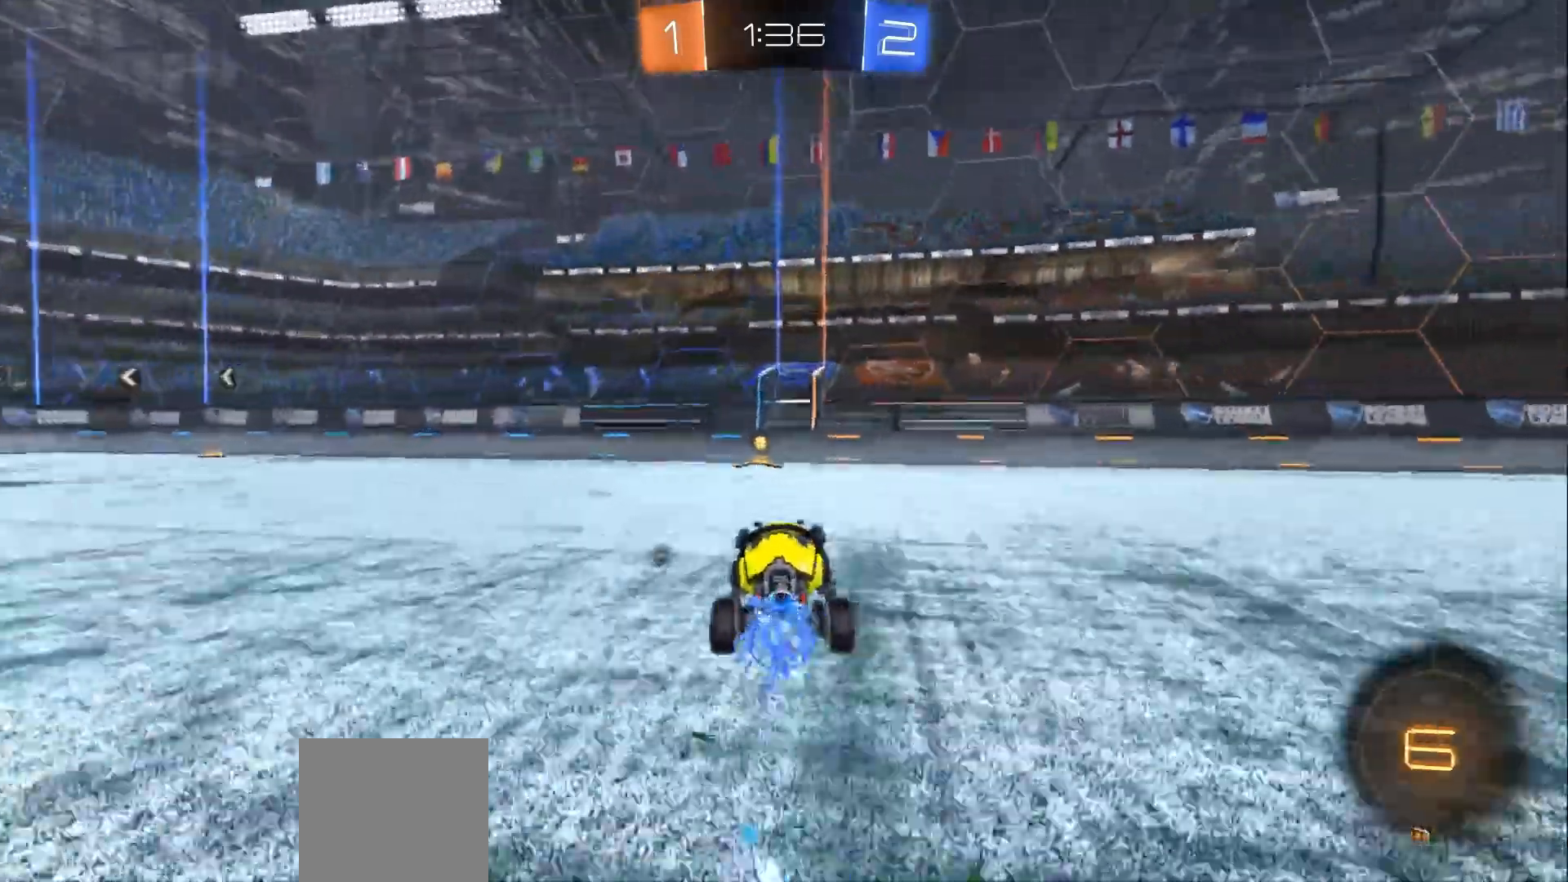
Gameplay with a controller (Xbox layout); each line is a JSON object with the inputs held at the frame after it. "events" lists button and stick changes between this image and that frame as [ms after this image, input, new state], when the widget could be followed in between. Not read: R3.
{"buttons": ["R2"], "left_stick": "center", "right_stick": "center", "events": [[33, "Y", "up"], [233, "left_stick", "left"], [500, "left_stick", "center"]]}
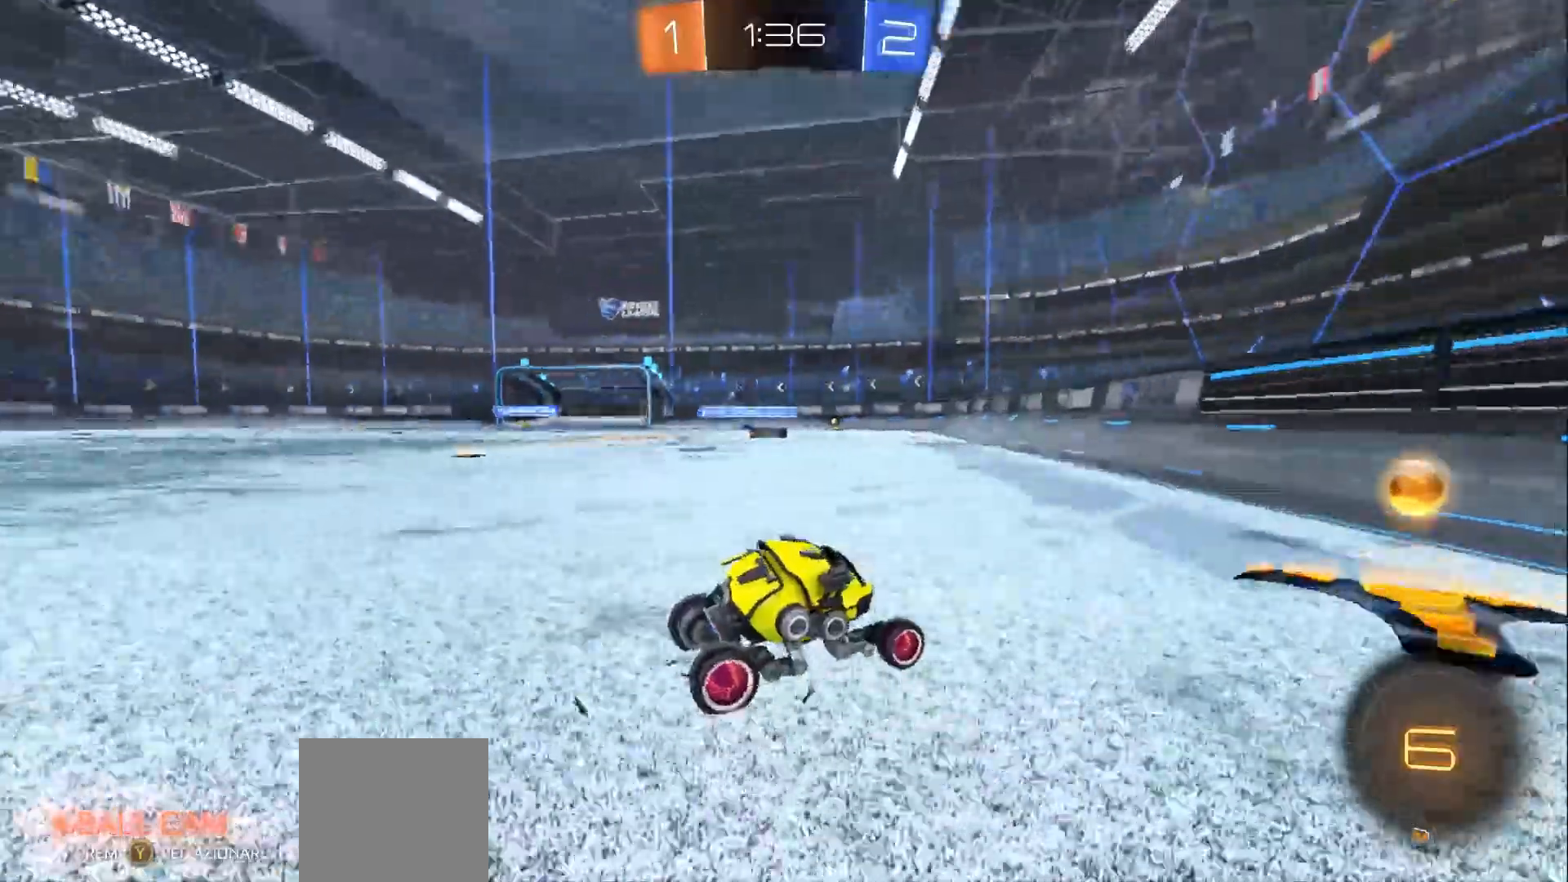
{"buttons": ["B", "R2"], "left_stick": "left", "right_stick": "center", "events": [[233, "left_stick", "left"], [333, "B", "down"], [367, "left_stick", "center"], [500, "left_stick", "left"]]}
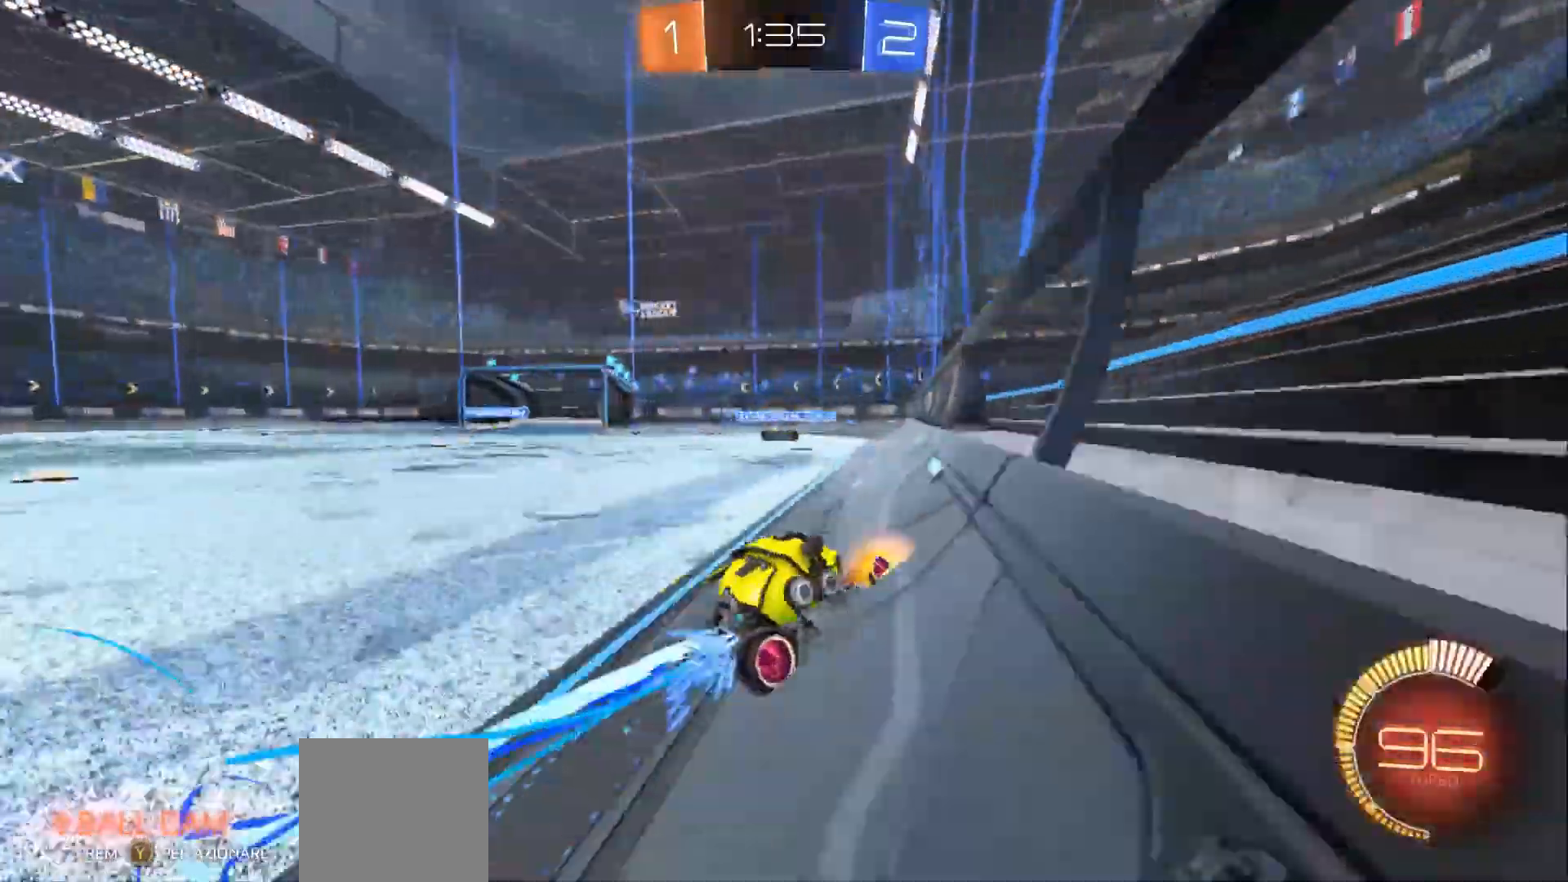
{"buttons": ["R2"], "left_stick": "center", "right_stick": "center", "events": [[100, "B", "up"], [333, "left_stick", "center"]]}
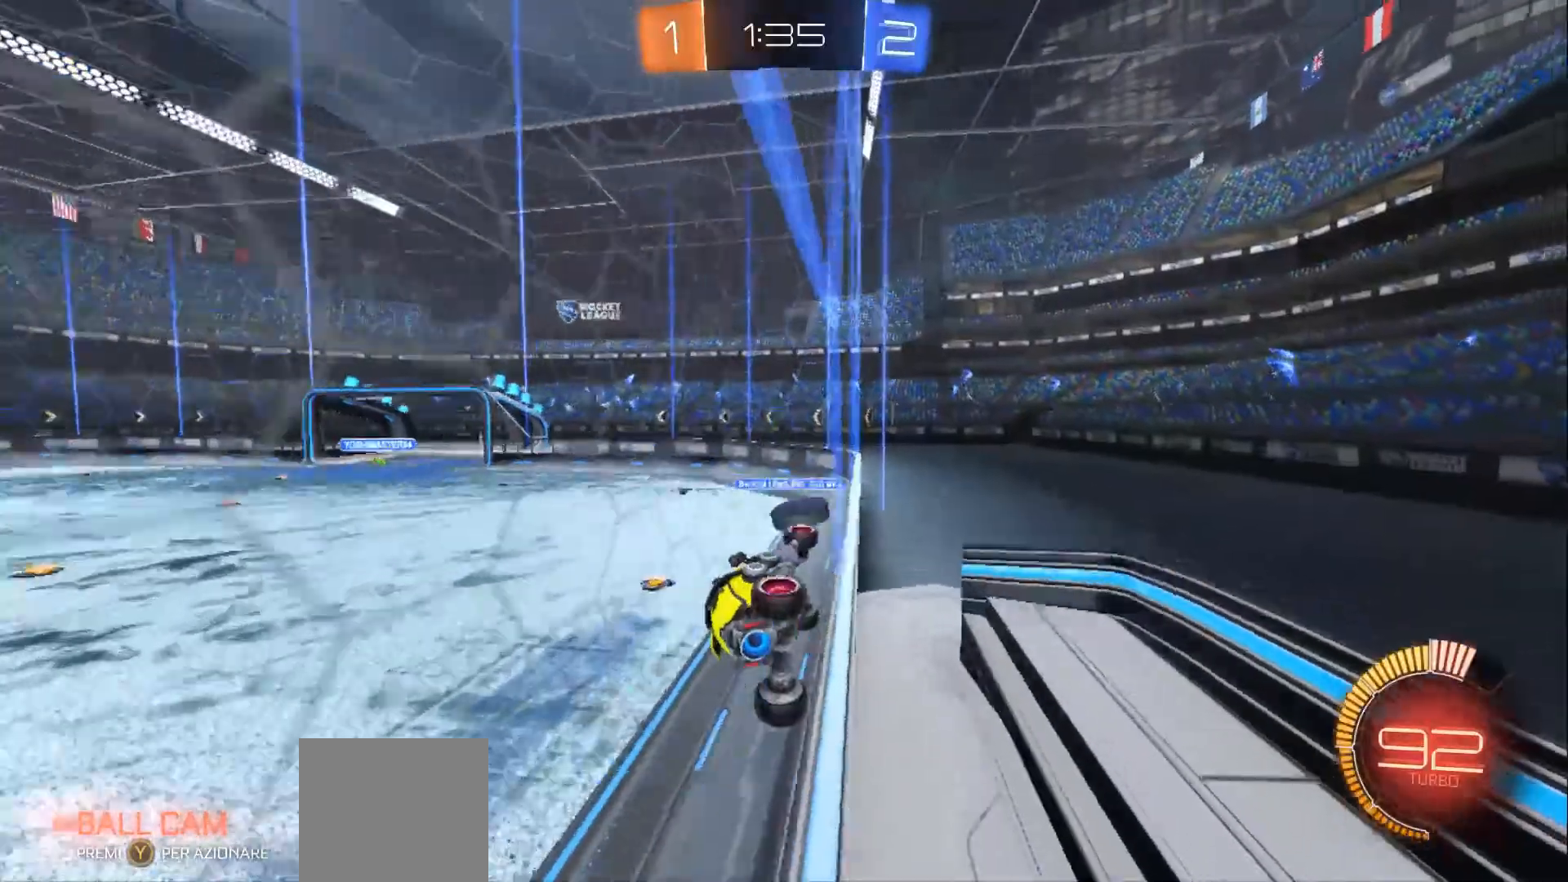
{"buttons": ["R2", "L3"], "left_stick": "left", "right_stick": "center", "events": [[33, "left_stick", "left"], [67, "L3", "down"]]}
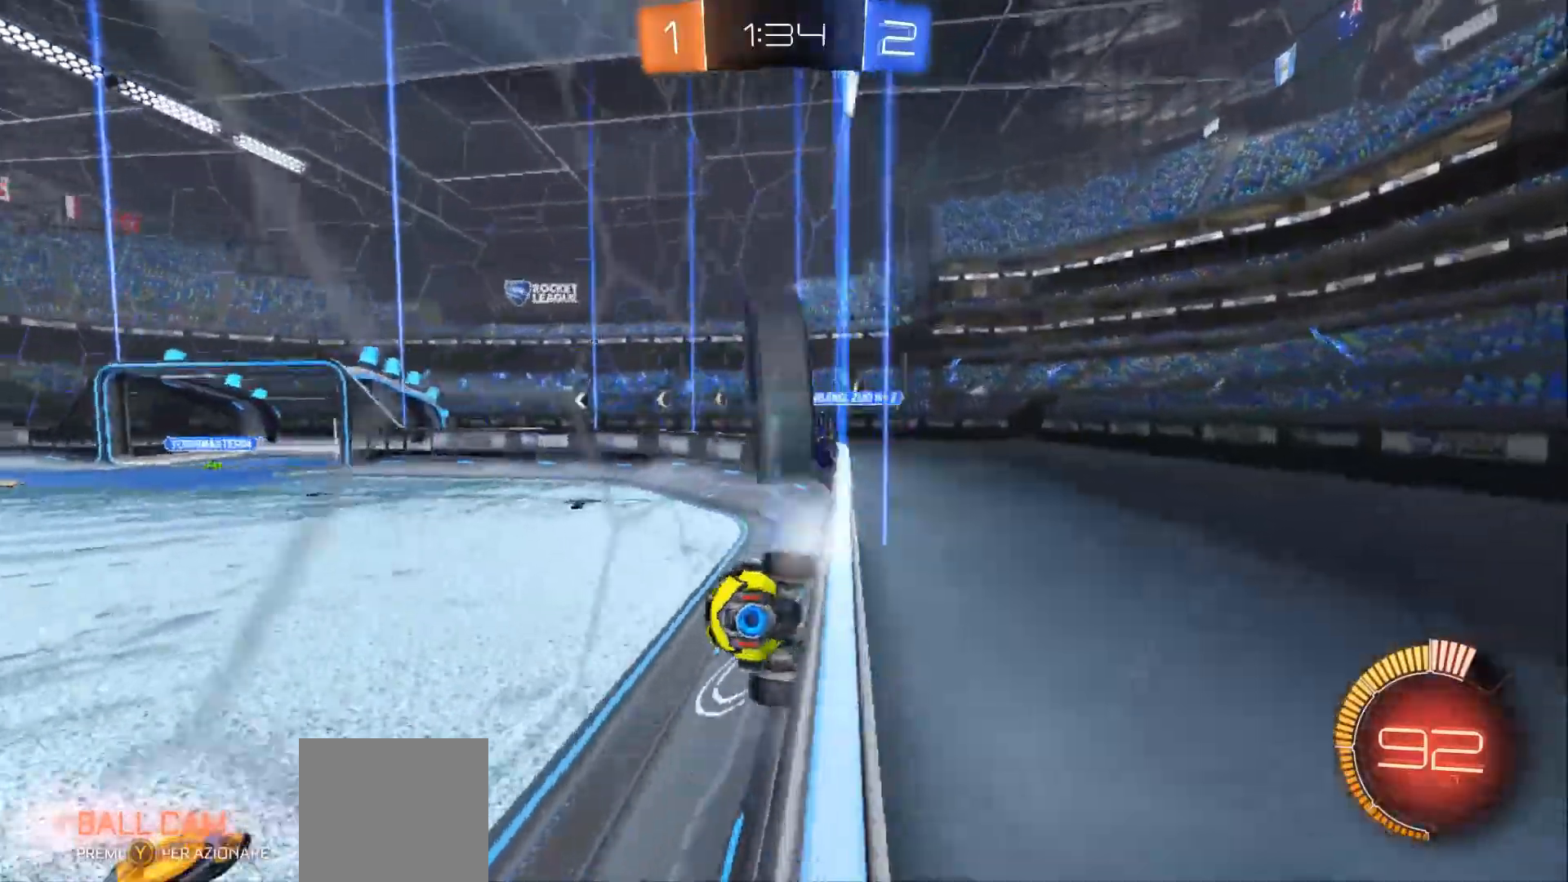
{"buttons": ["R2"], "left_stick": "left", "right_stick": "center", "events": [[333, "L3", "up"]]}
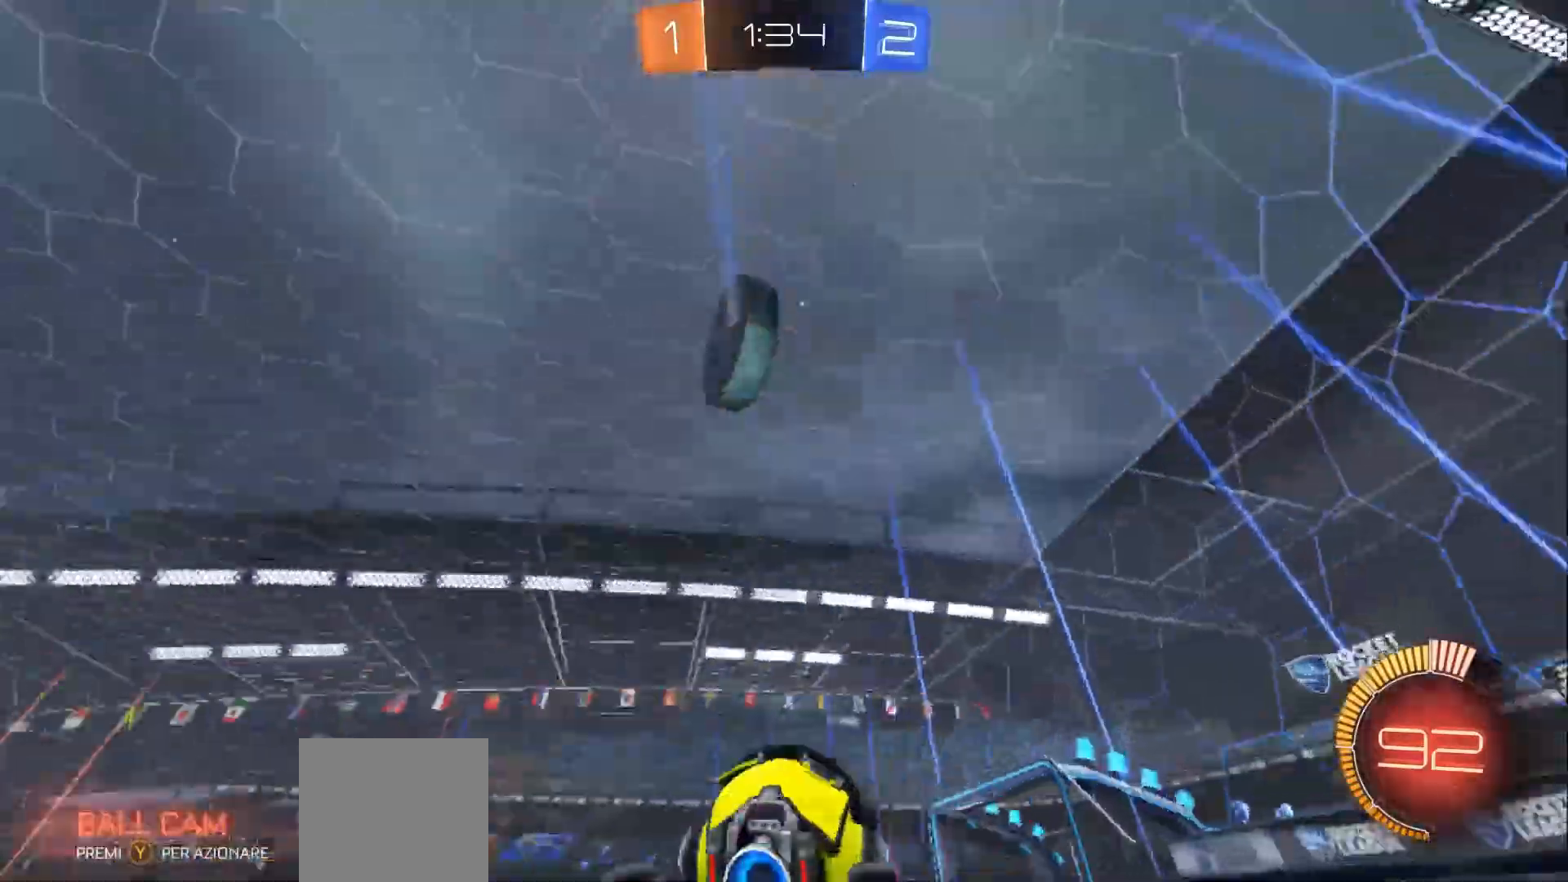
{"buttons": ["R2"], "left_stick": "center", "right_stick": "center", "events": [[400, "R2", "up"], [467, "left_stick", "center"], [500, "R2", "down"]]}
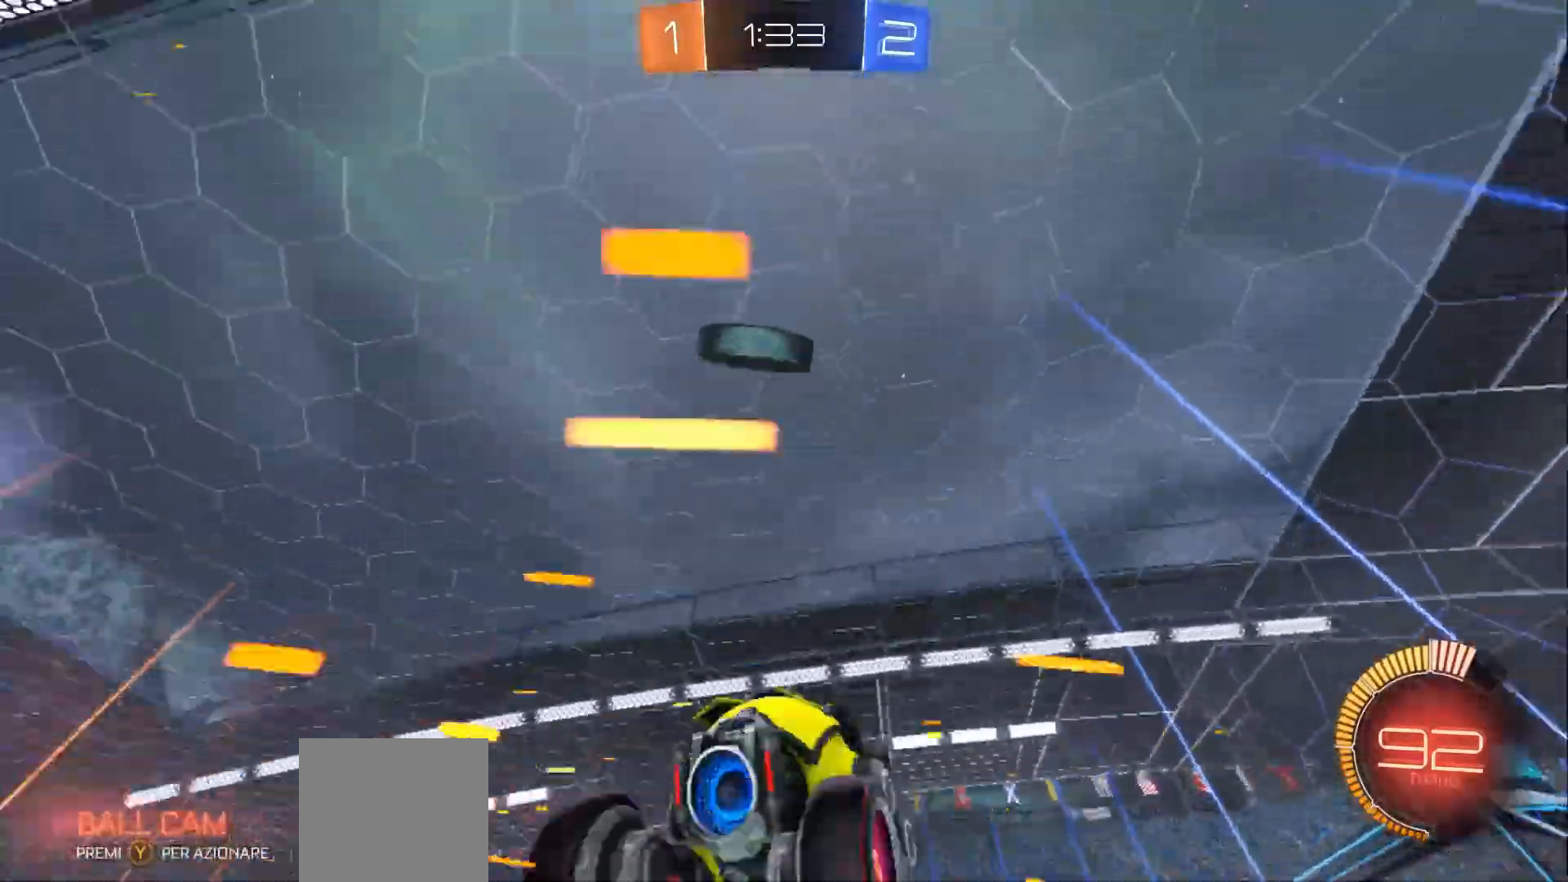
{"buttons": ["R2"], "left_stick": "center", "right_stick": "center", "events": []}
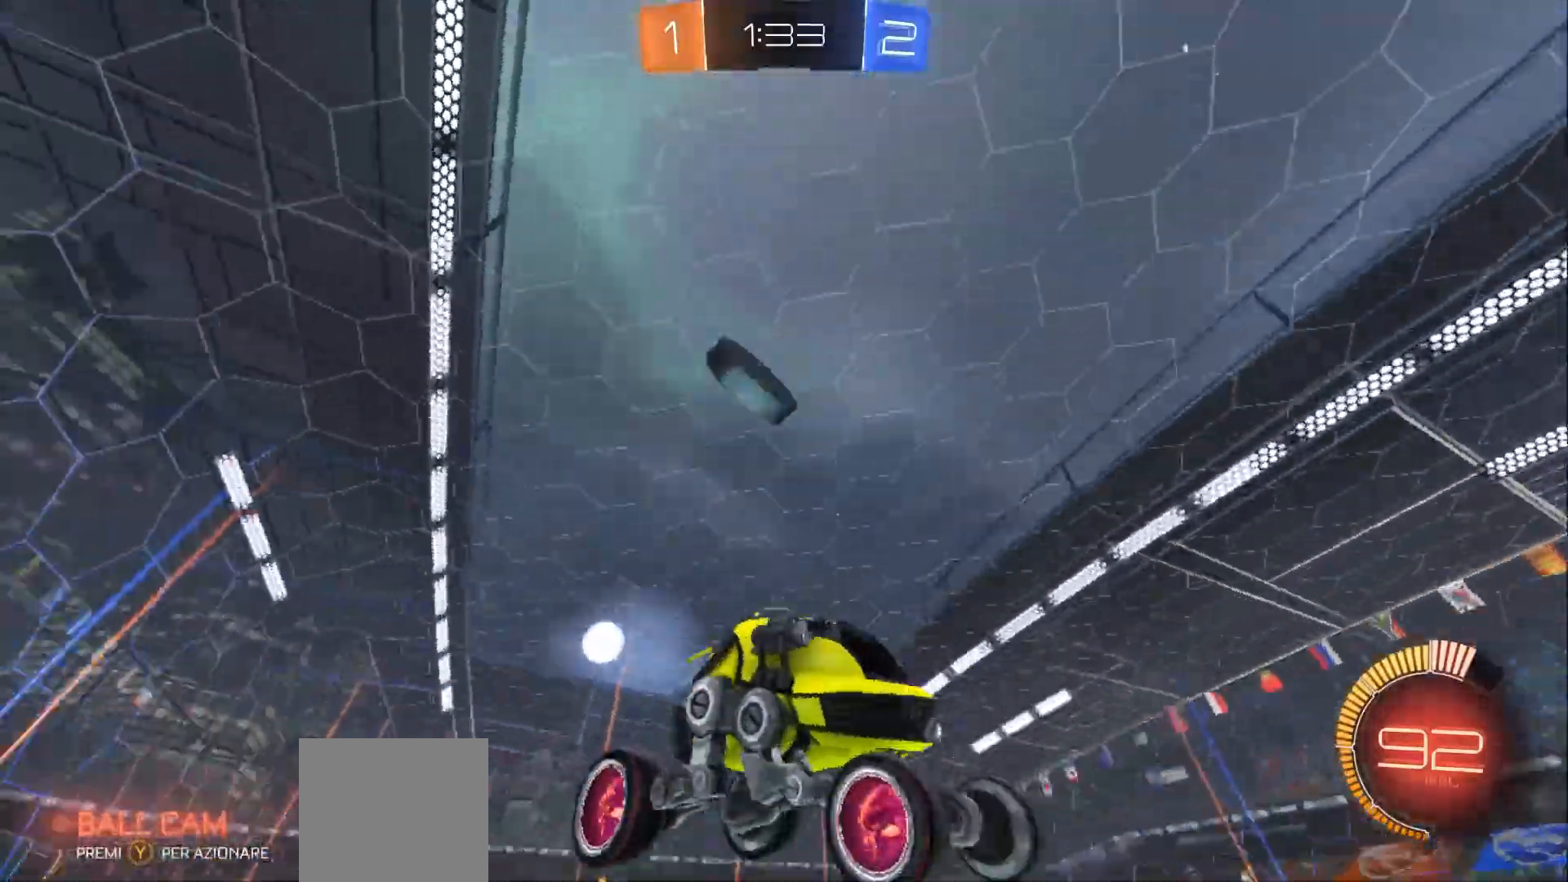
{"buttons": ["R2", "L3"], "left_stick": "left", "right_stick": "center", "events": [[33, "left_stick", "left"], [133, "B", "down"], [167, "L3", "down"], [333, "B", "up"]]}
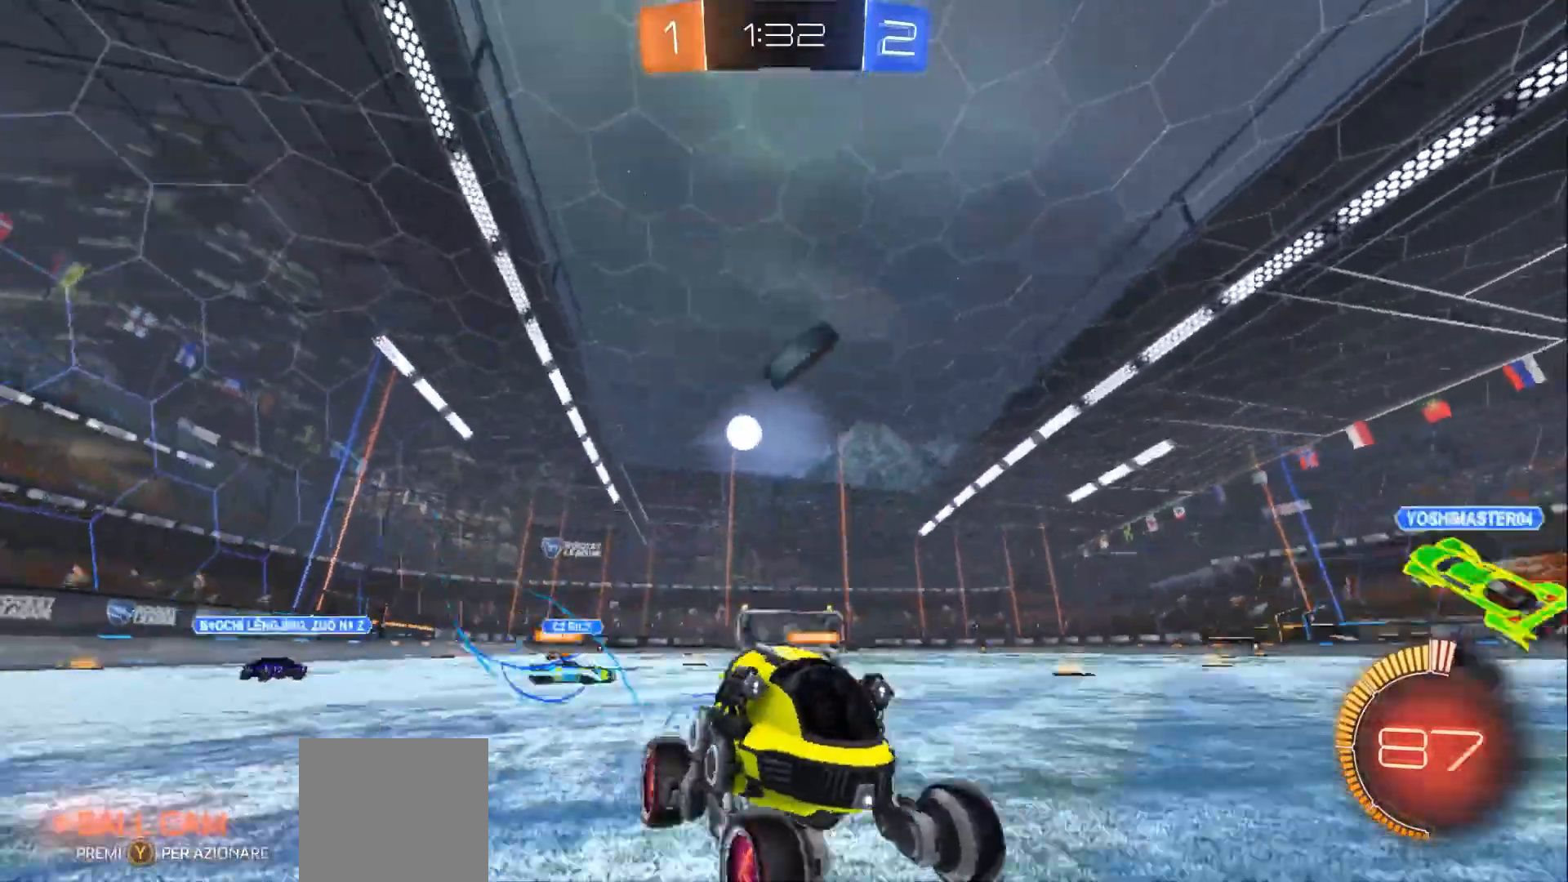
{"buttons": ["R2", "L3"], "left_stick": "left", "right_stick": "center", "events": []}
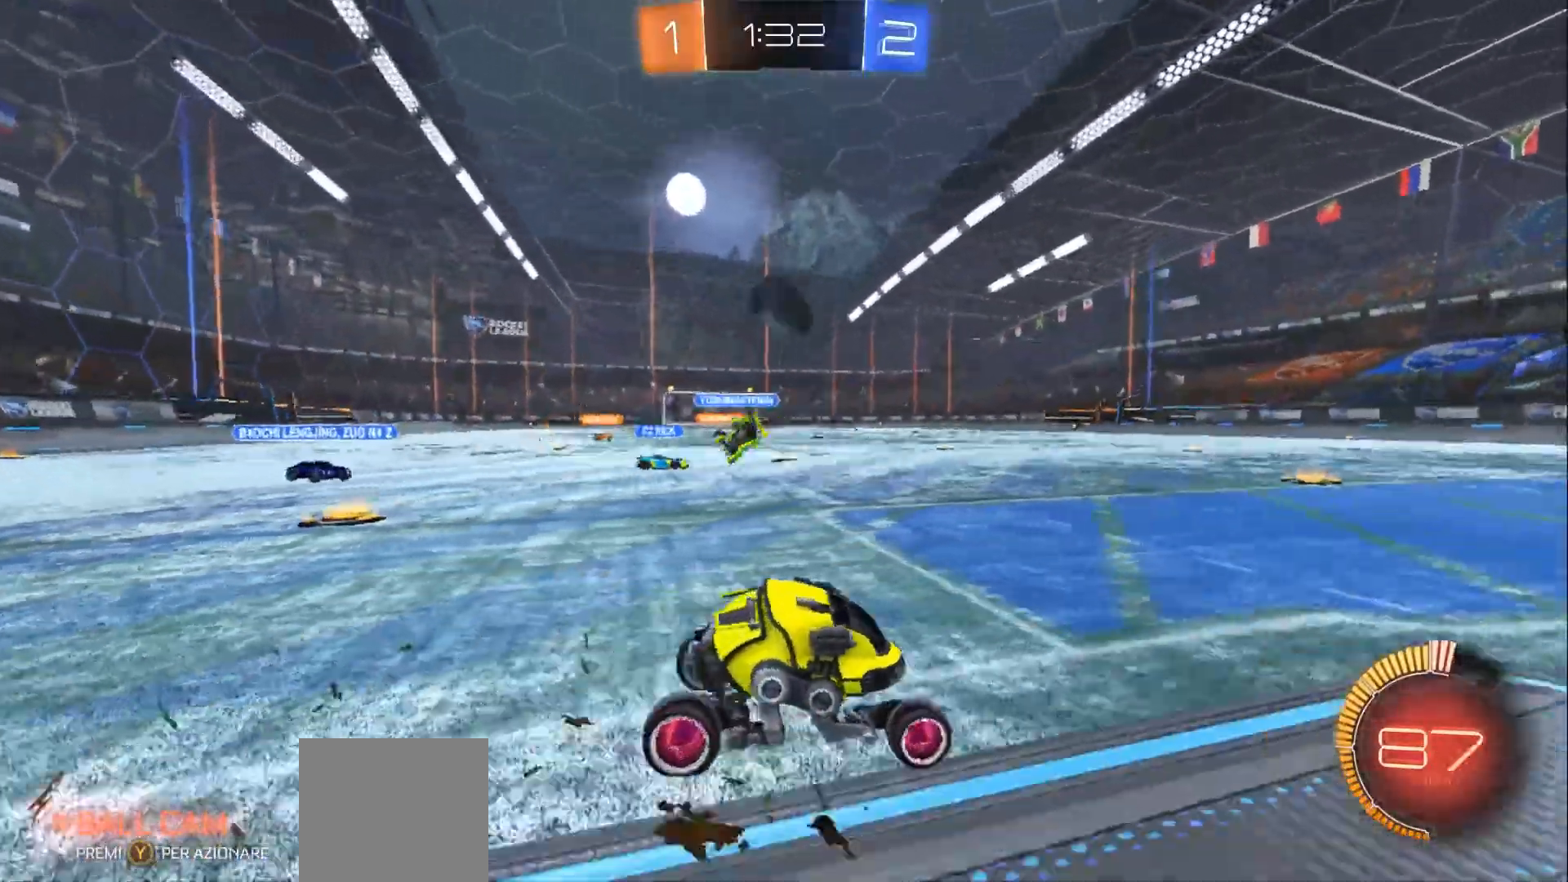
{"buttons": ["B", "R2"], "left_stick": "center", "right_stick": "center", "events": [[233, "B", "down"], [233, "L3", "up"], [300, "left_stick", "center"], [400, "left_stick", "right"], [500, "left_stick", "center"]]}
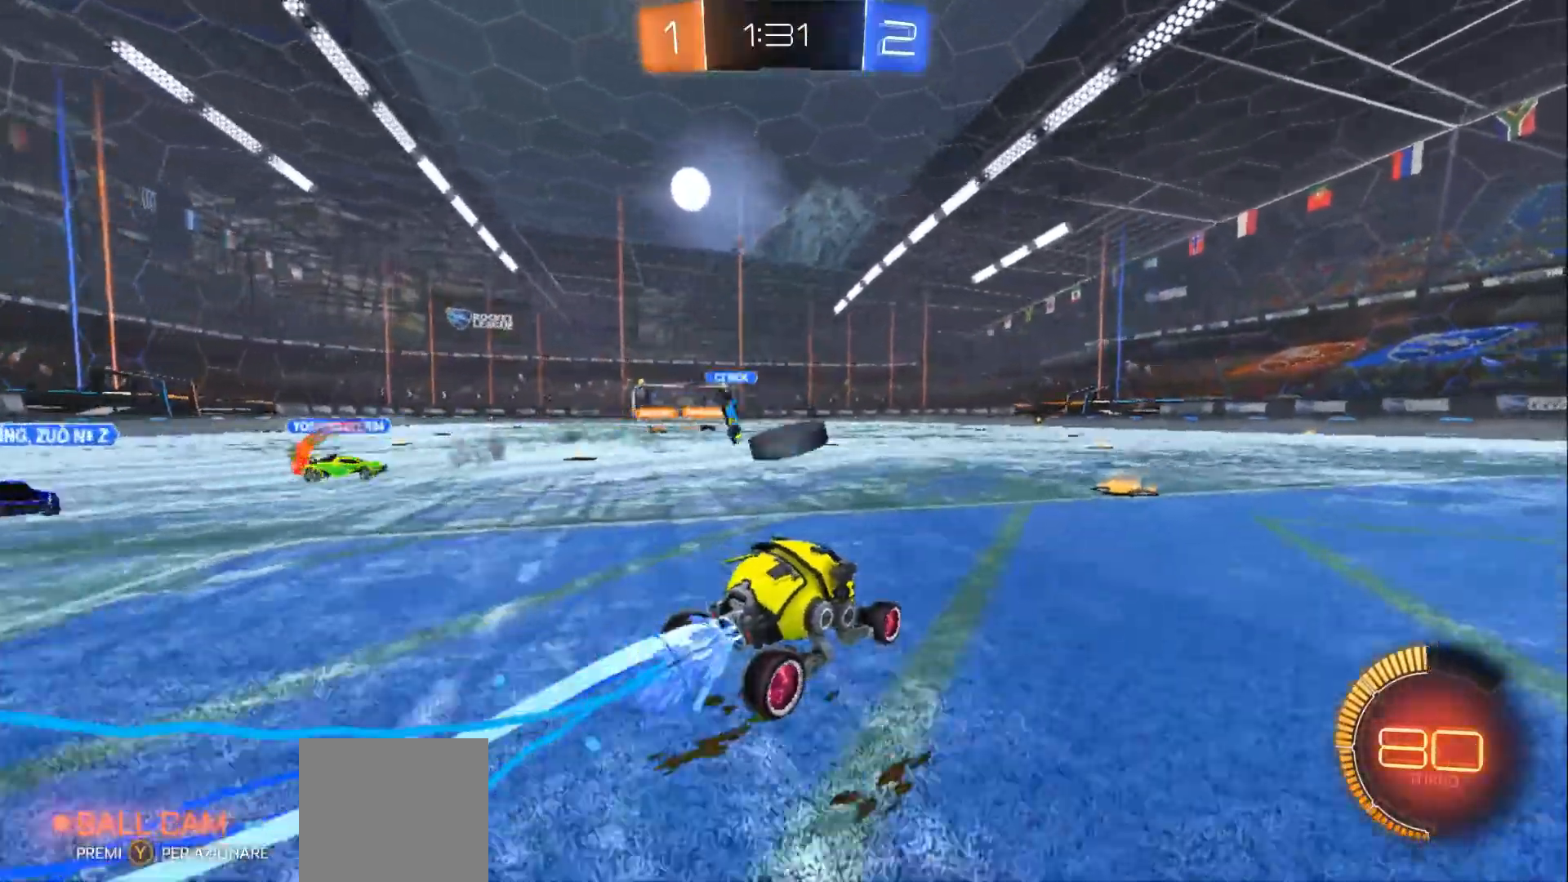
{"buttons": ["R2", "L3"], "left_stick": "down-right", "right_stick": "center", "events": [[333, "B", "up"], [333, "left_stick", "down-right"], [367, "R2", "up"], [433, "L3", "down"], [467, "R2", "down"]]}
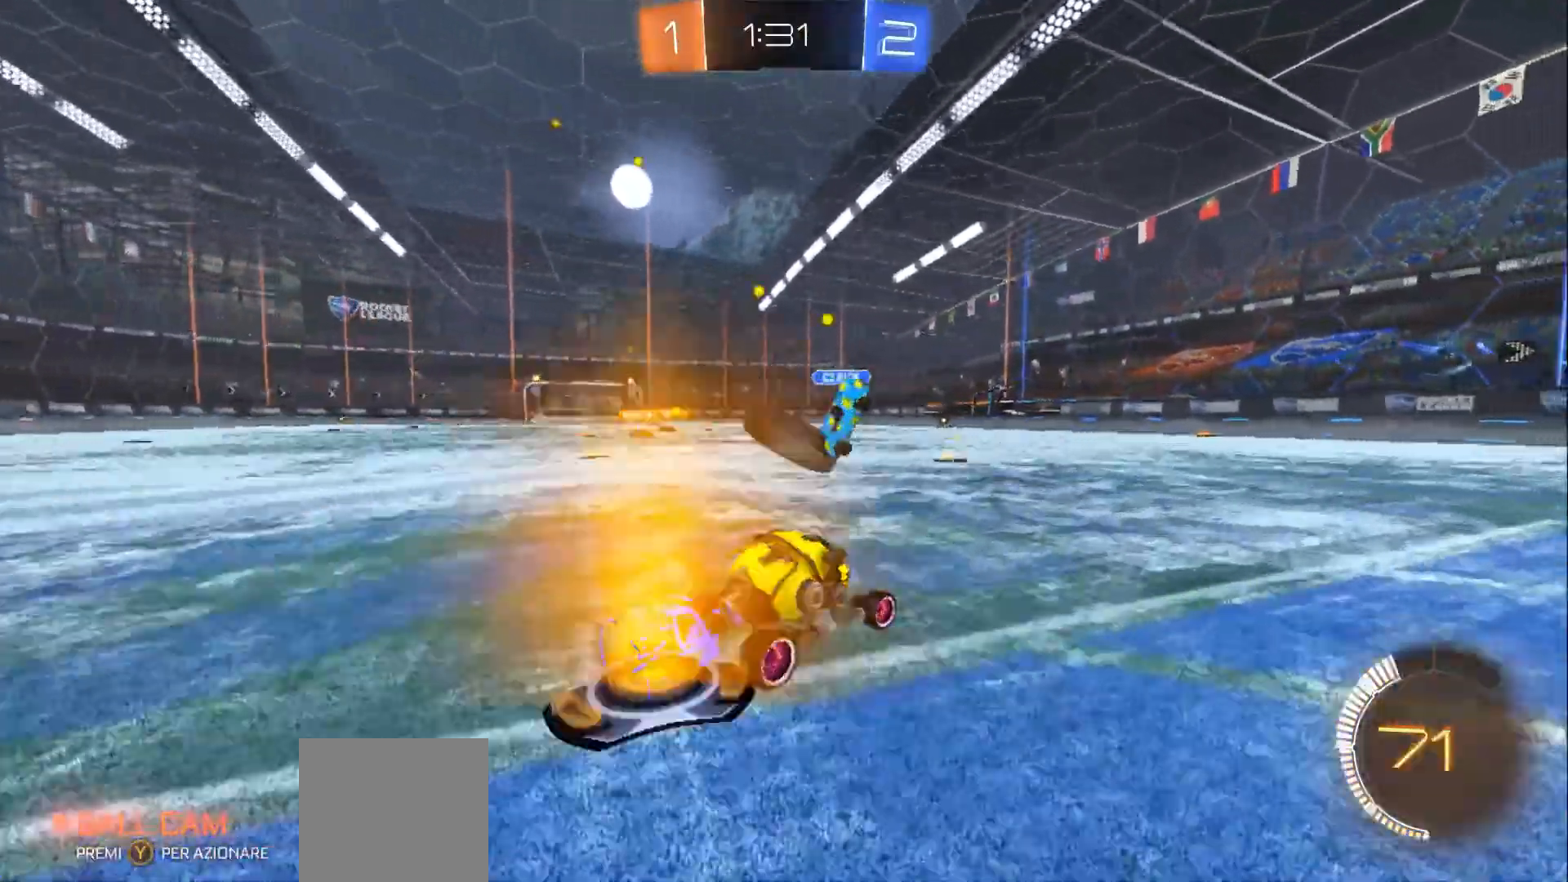
{"buttons": ["X", "R2", "L3"], "left_stick": "right", "right_stick": "center", "events": [[33, "L3", "up"], [267, "L3", "down"], [267, "left_stick", "right"], [333, "X", "down"]]}
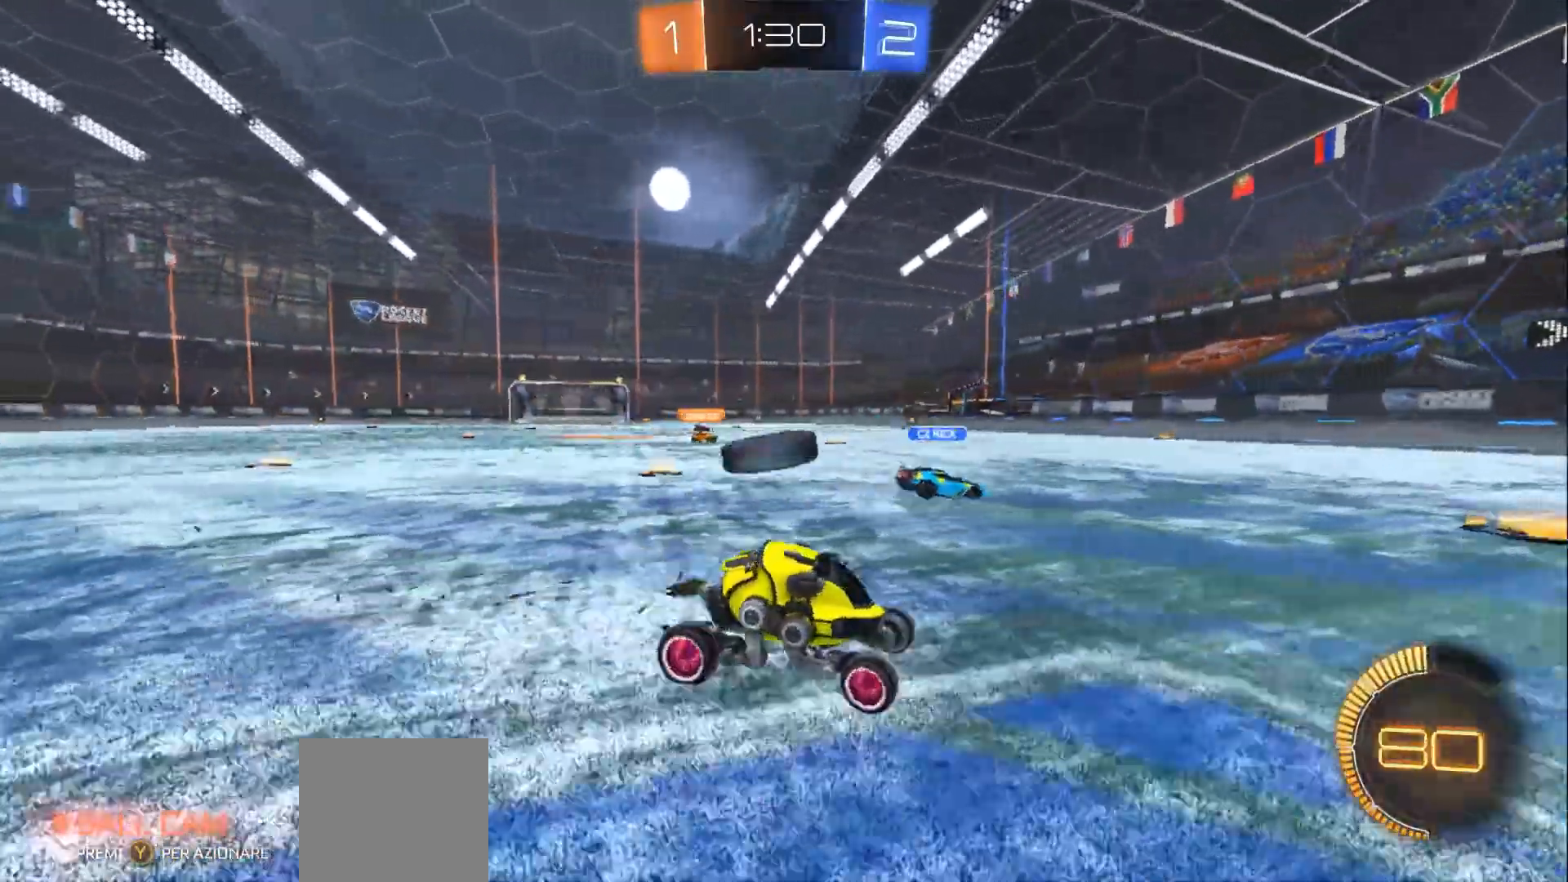
{"buttons": ["R2", "L3"], "left_stick": "right", "right_stick": "center", "events": [[200, "X", "up"]]}
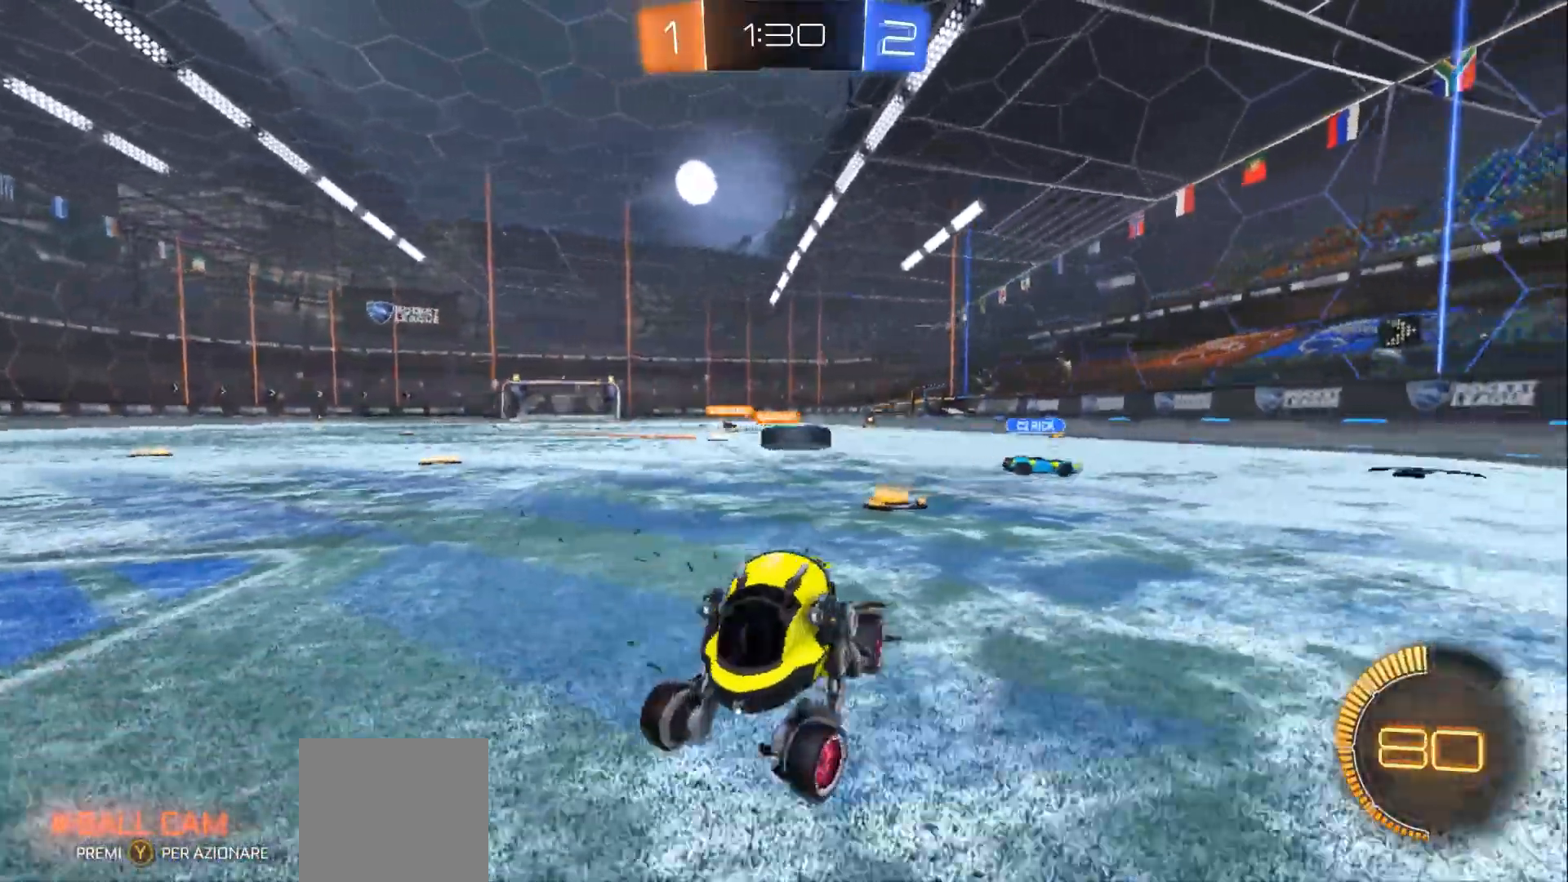
{"buttons": ["R2", "L3"], "left_stick": "right", "right_stick": "center", "events": []}
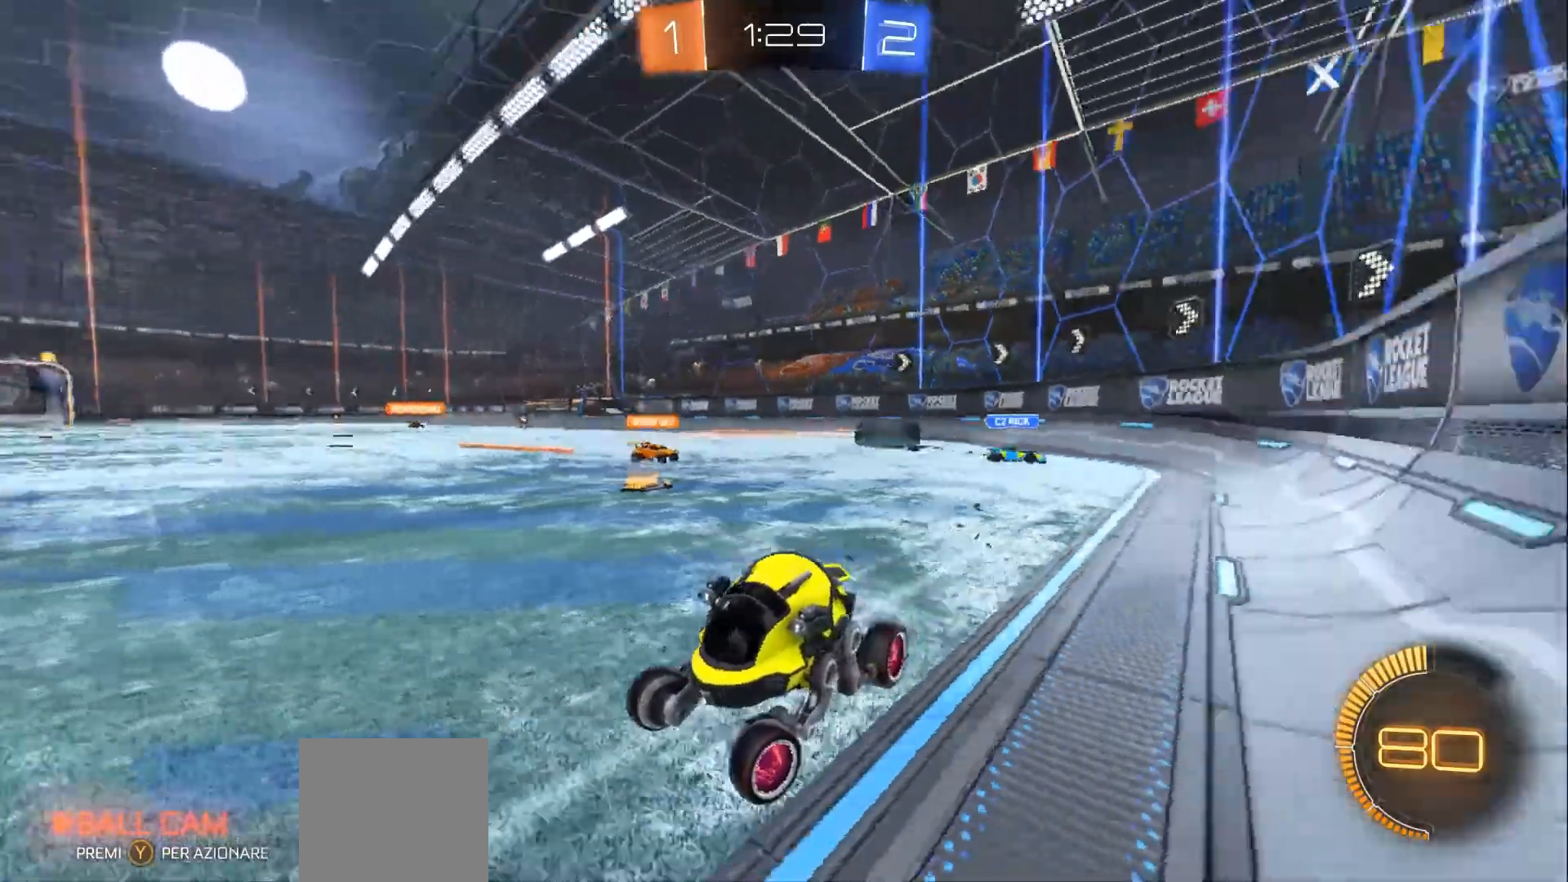
{"buttons": ["R2"], "left_stick": "right", "right_stick": "center", "events": [[400, "L3", "up"]]}
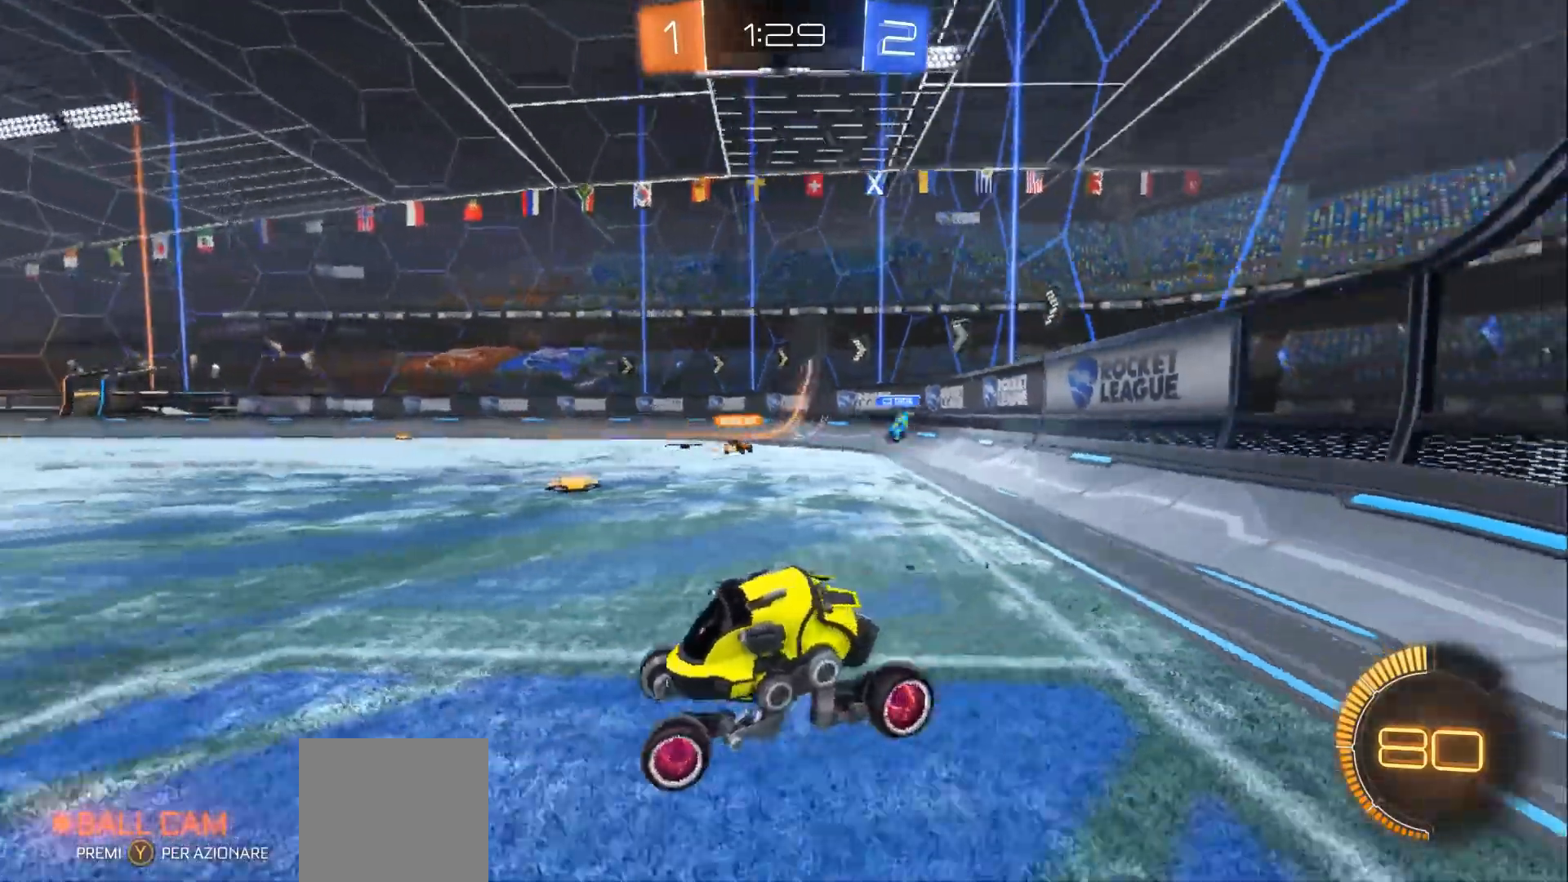
{"buttons": ["R2"], "left_stick": "center", "right_stick": "center", "events": [[167, "left_stick", "center"]]}
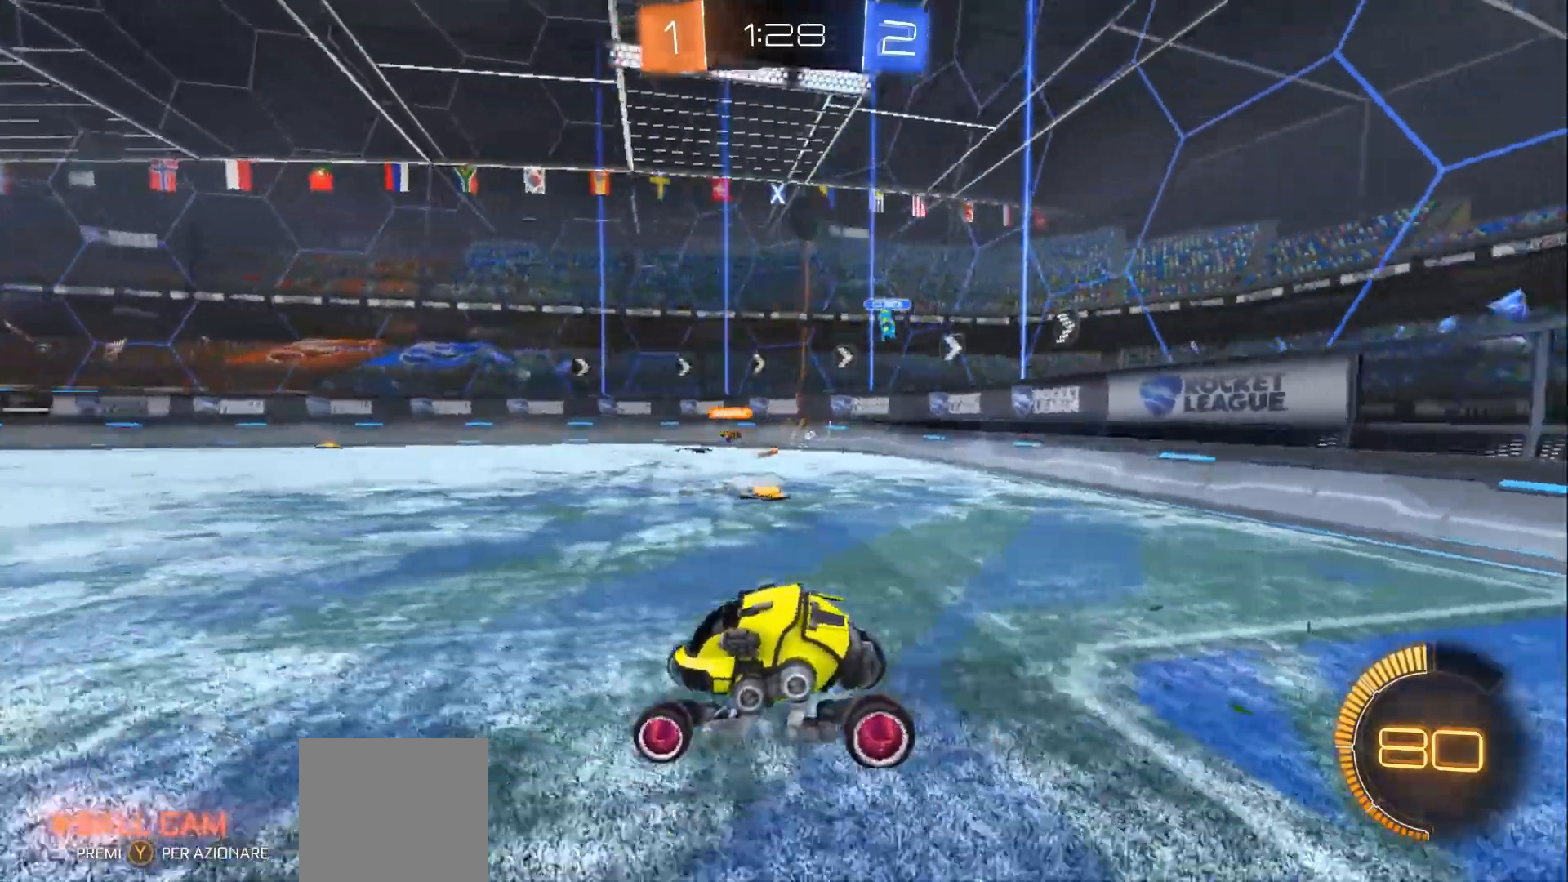
{"buttons": ["R2"], "left_stick": "center", "right_stick": "center", "events": []}
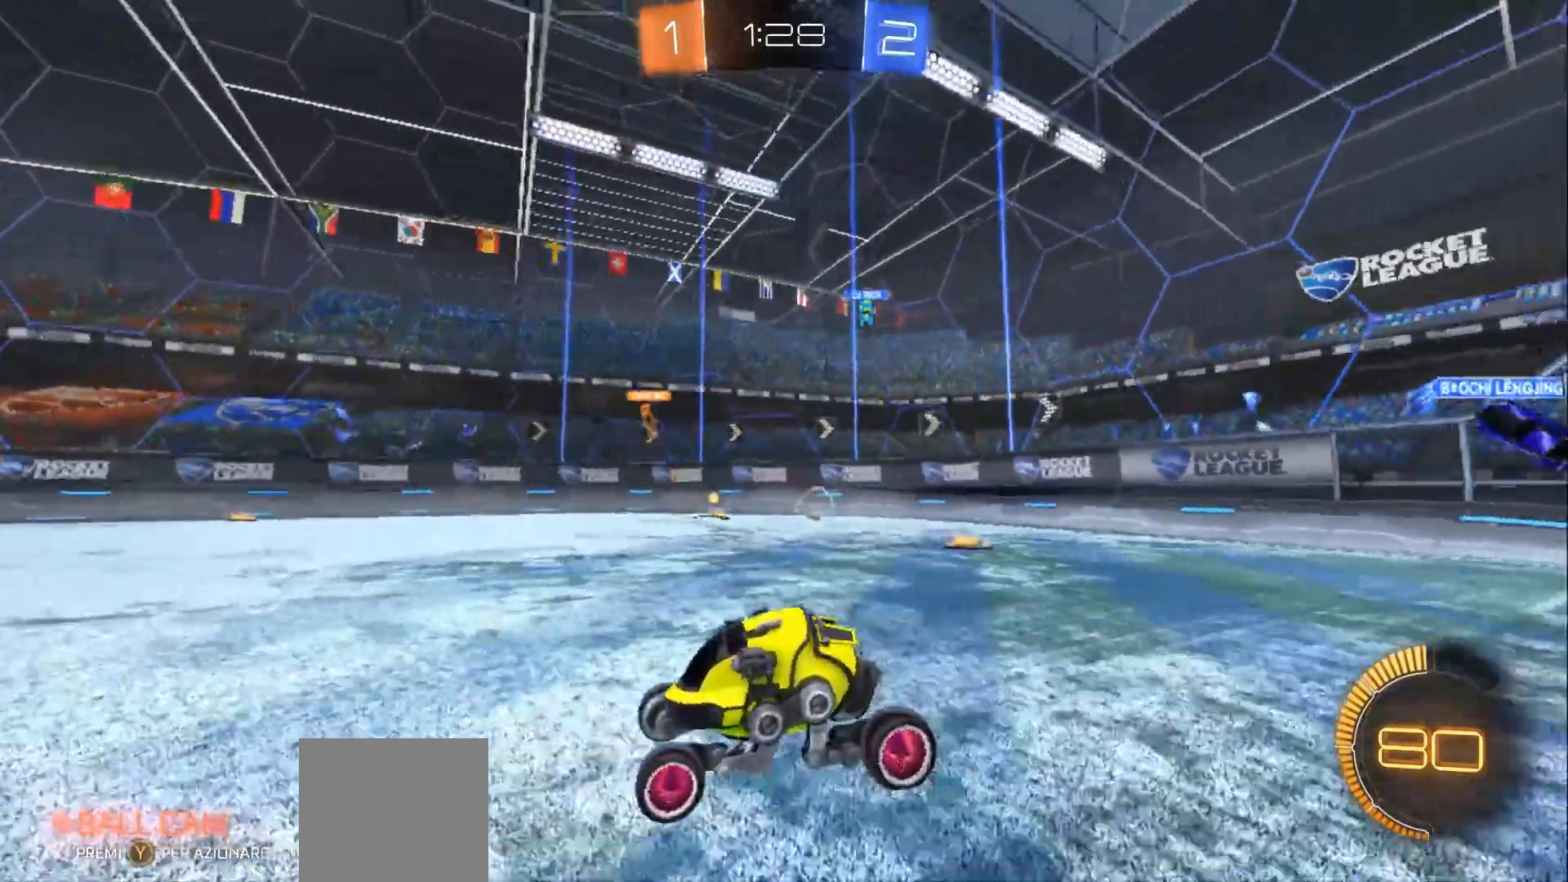
{"buttons": ["R2"], "left_stick": "center", "right_stick": "center", "events": []}
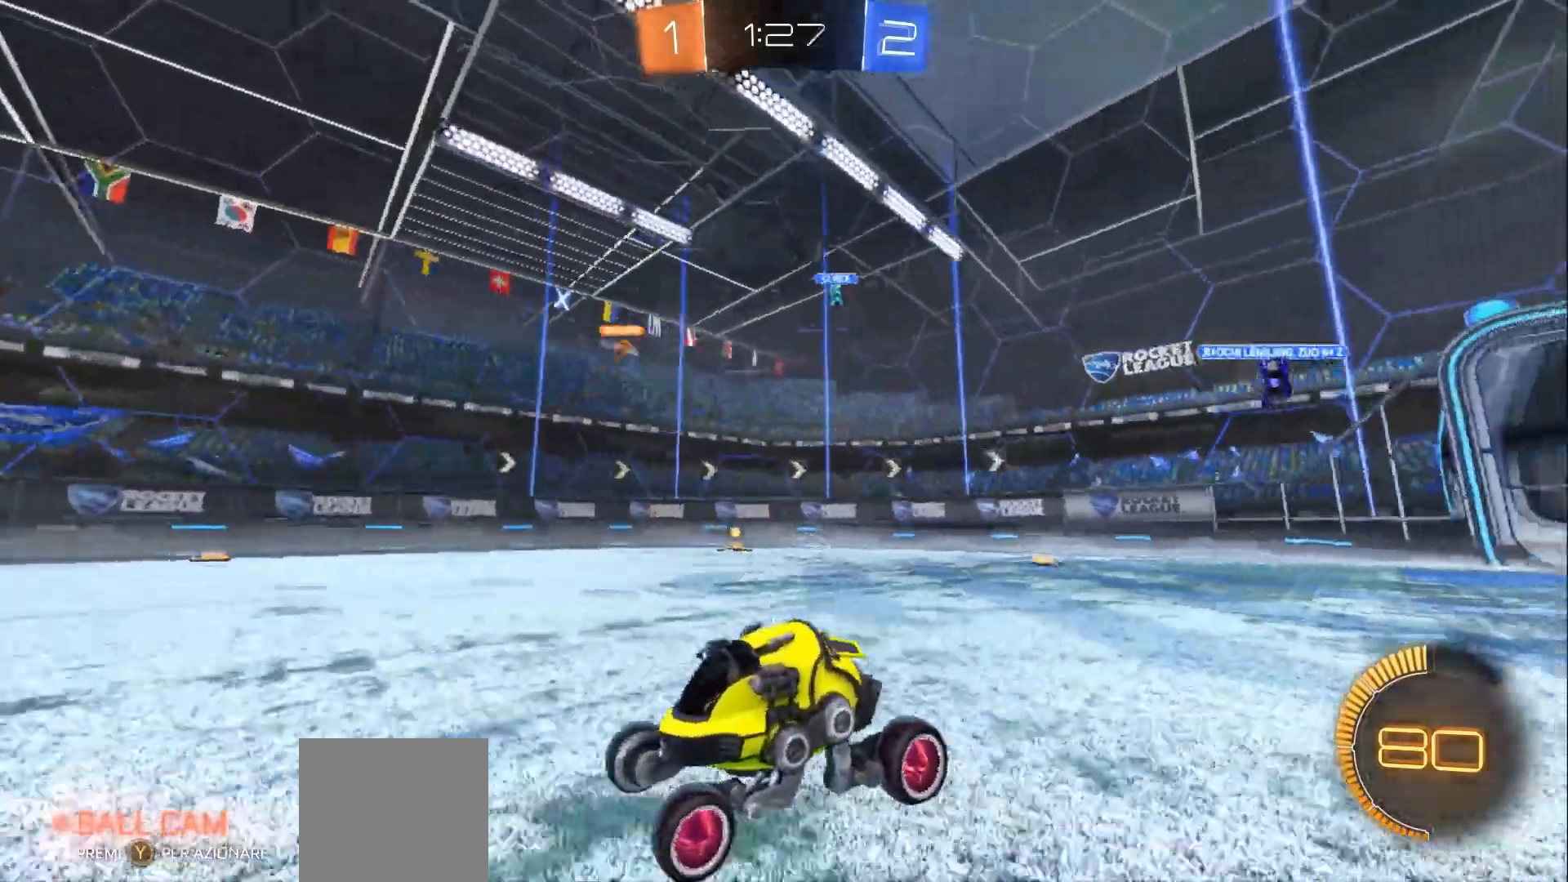
{"buttons": ["X", "R2"], "left_stick": "right", "right_stick": "center", "events": [[267, "left_stick", "right"], [500, "X", "down"]]}
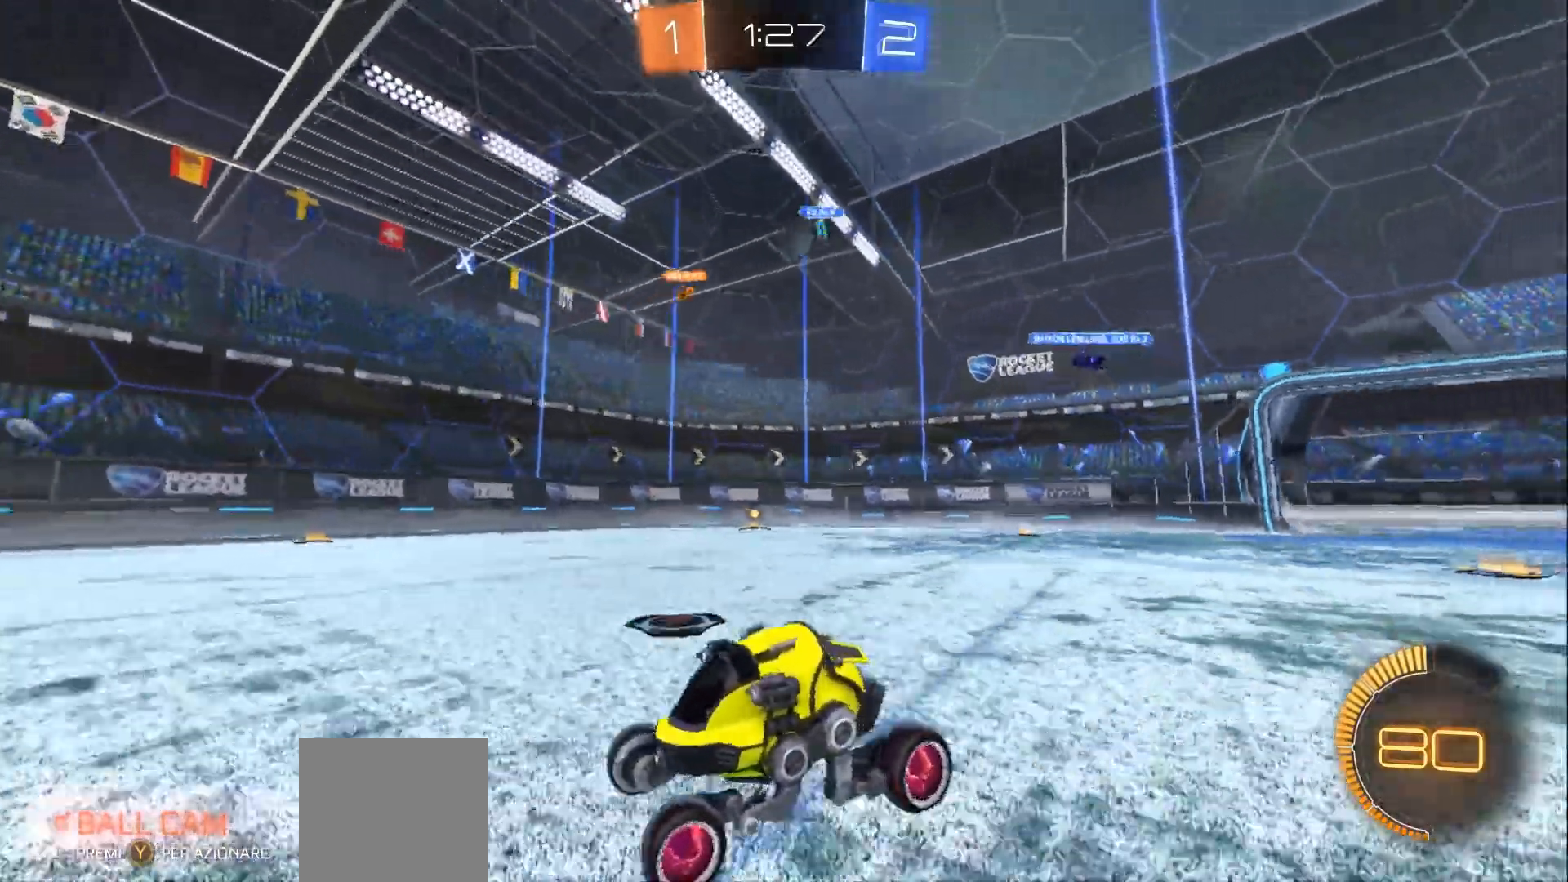
{"buttons": ["L2"], "left_stick": "center", "right_stick": "center", "events": [[133, "L3", "down"], [200, "L3", "up"], [200, "X", "up"], [300, "R2", "up"], [300, "left_stick", "center"], [367, "L2", "down"]]}
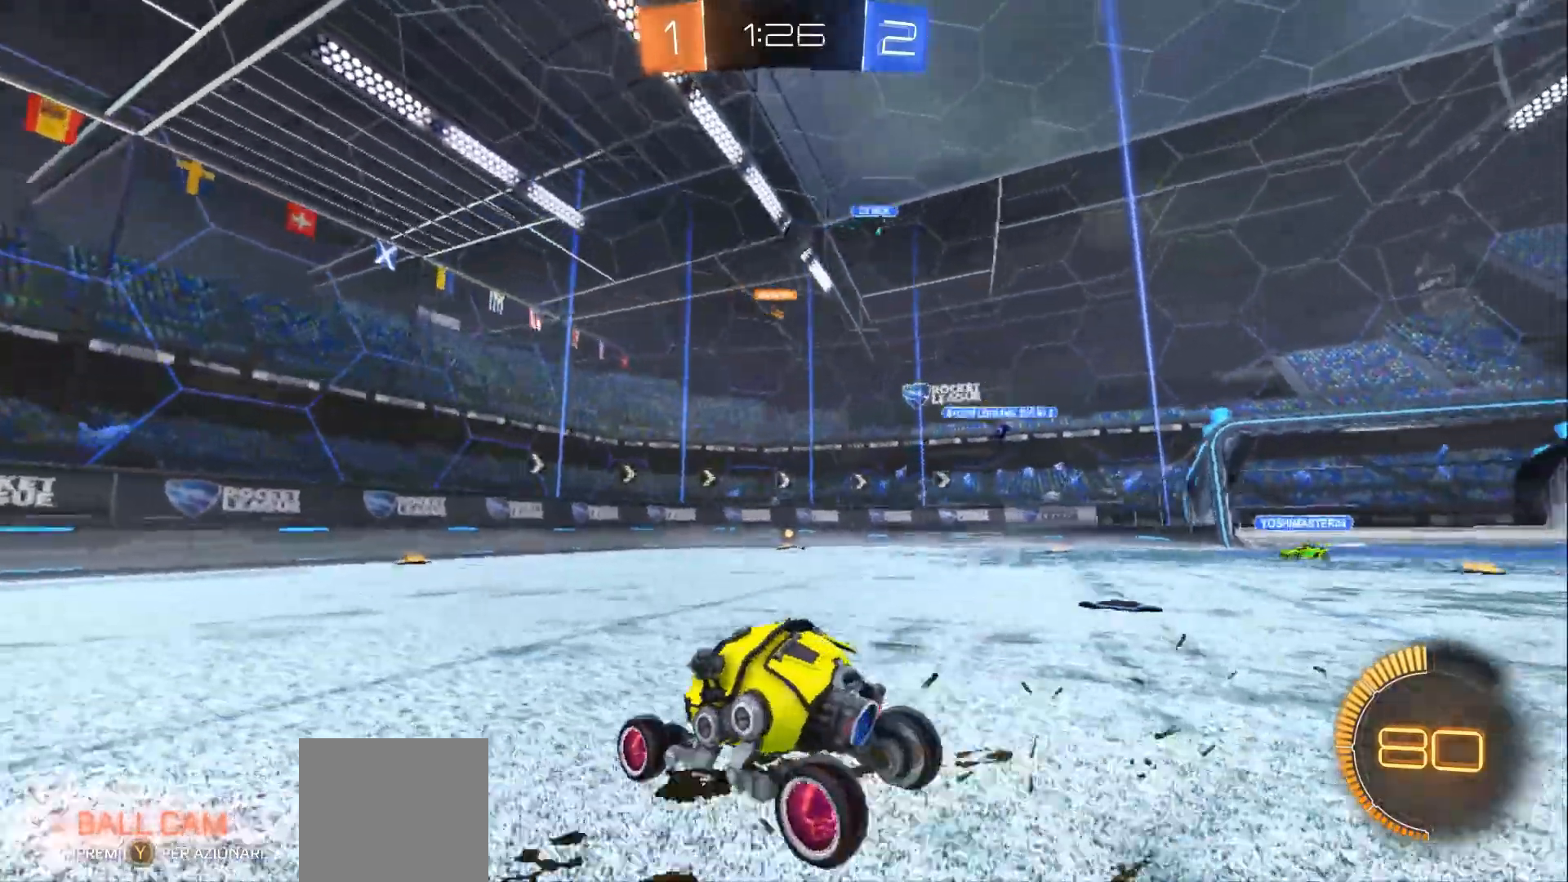
{"buttons": [], "left_stick": "center", "right_stick": "center", "events": [[67, "L2", "up"], [133, "left_stick", "right"], [167, "R2", "down"], [333, "R2", "up"], [400, "left_stick", "center"]]}
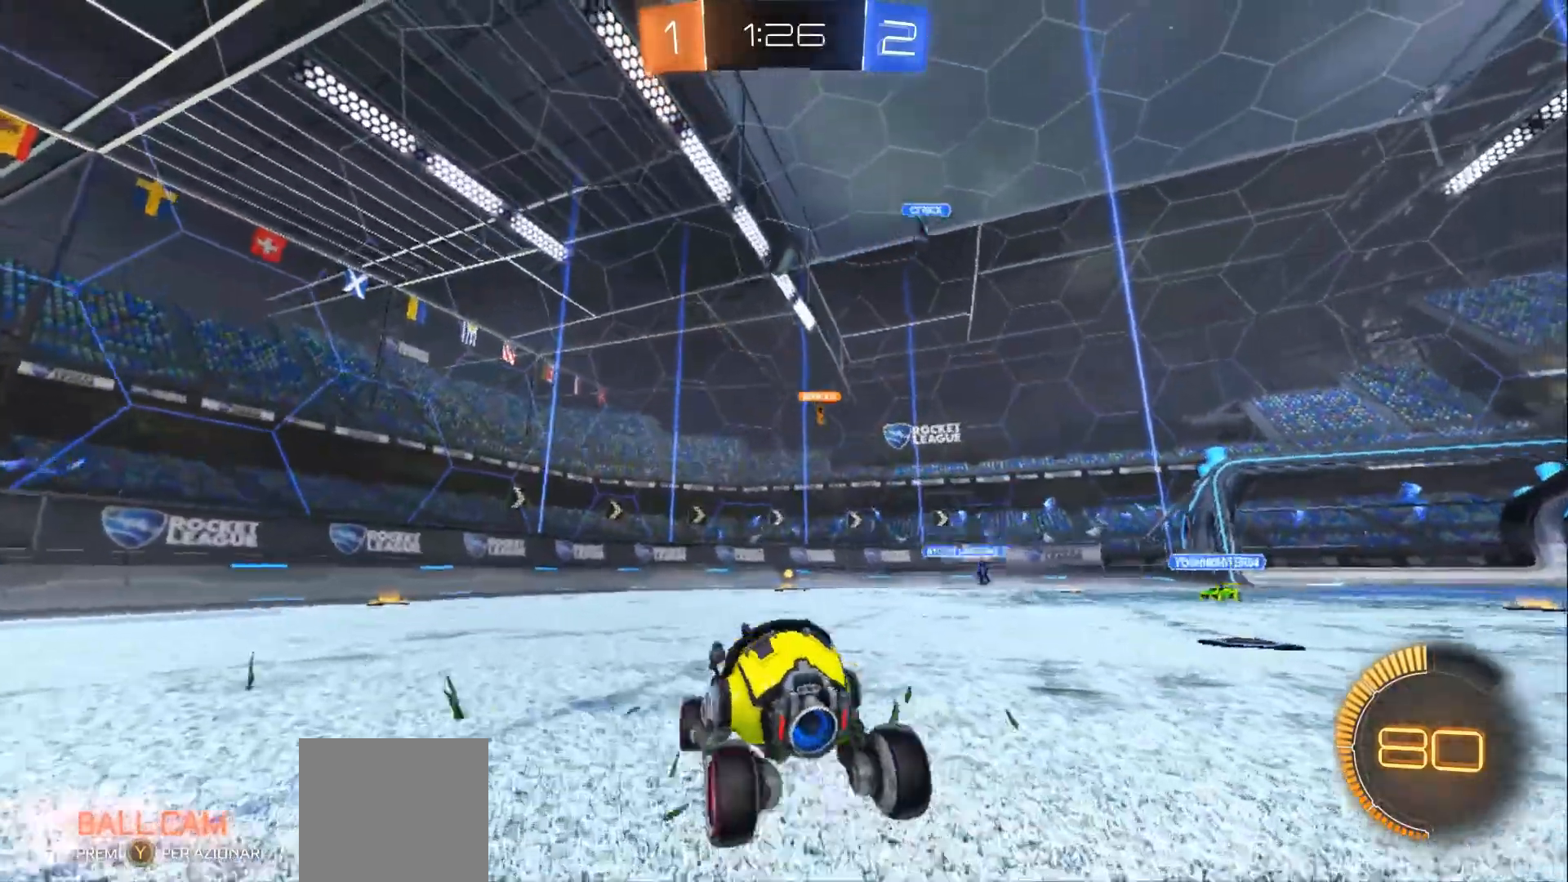
{"buttons": ["A", "B", "R2"], "left_stick": "down", "right_stick": "center", "events": [[33, "left_stick", "left"], [133, "R2", "down"], [167, "left_stick", "center"], [433, "left_stick", "down"], [467, "B", "down"], [500, "A", "down"]]}
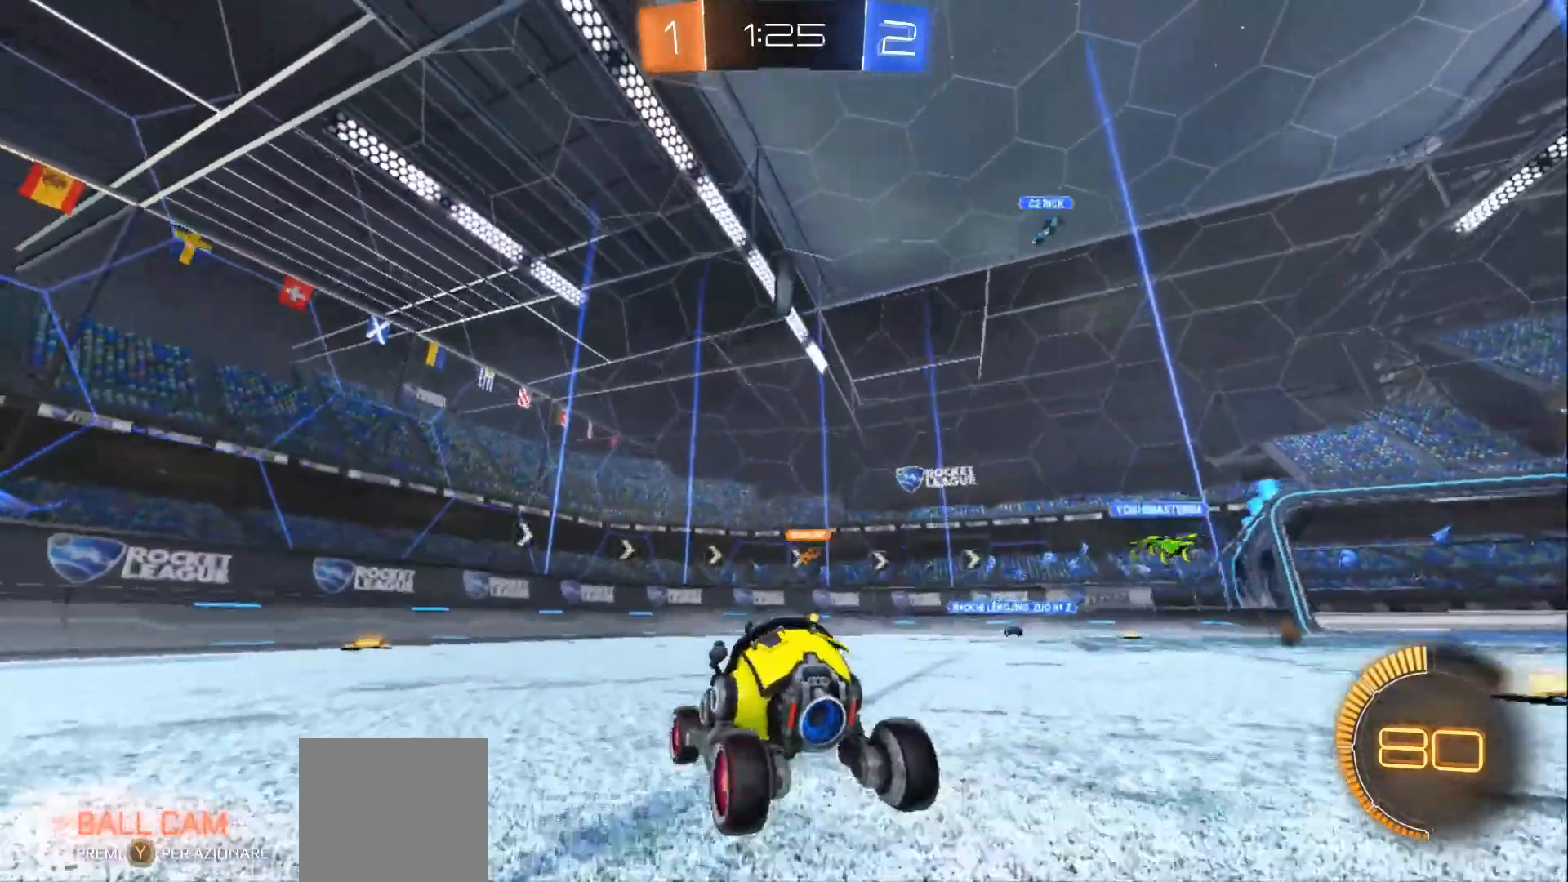
{"buttons": [], "left_stick": "center", "right_stick": "center", "events": [[67, "L3", "down"], [200, "L3", "up"], [367, "left_stick", "center"], [467, "R2", "up"], [500, "A", "up"], [500, "B", "up"]]}
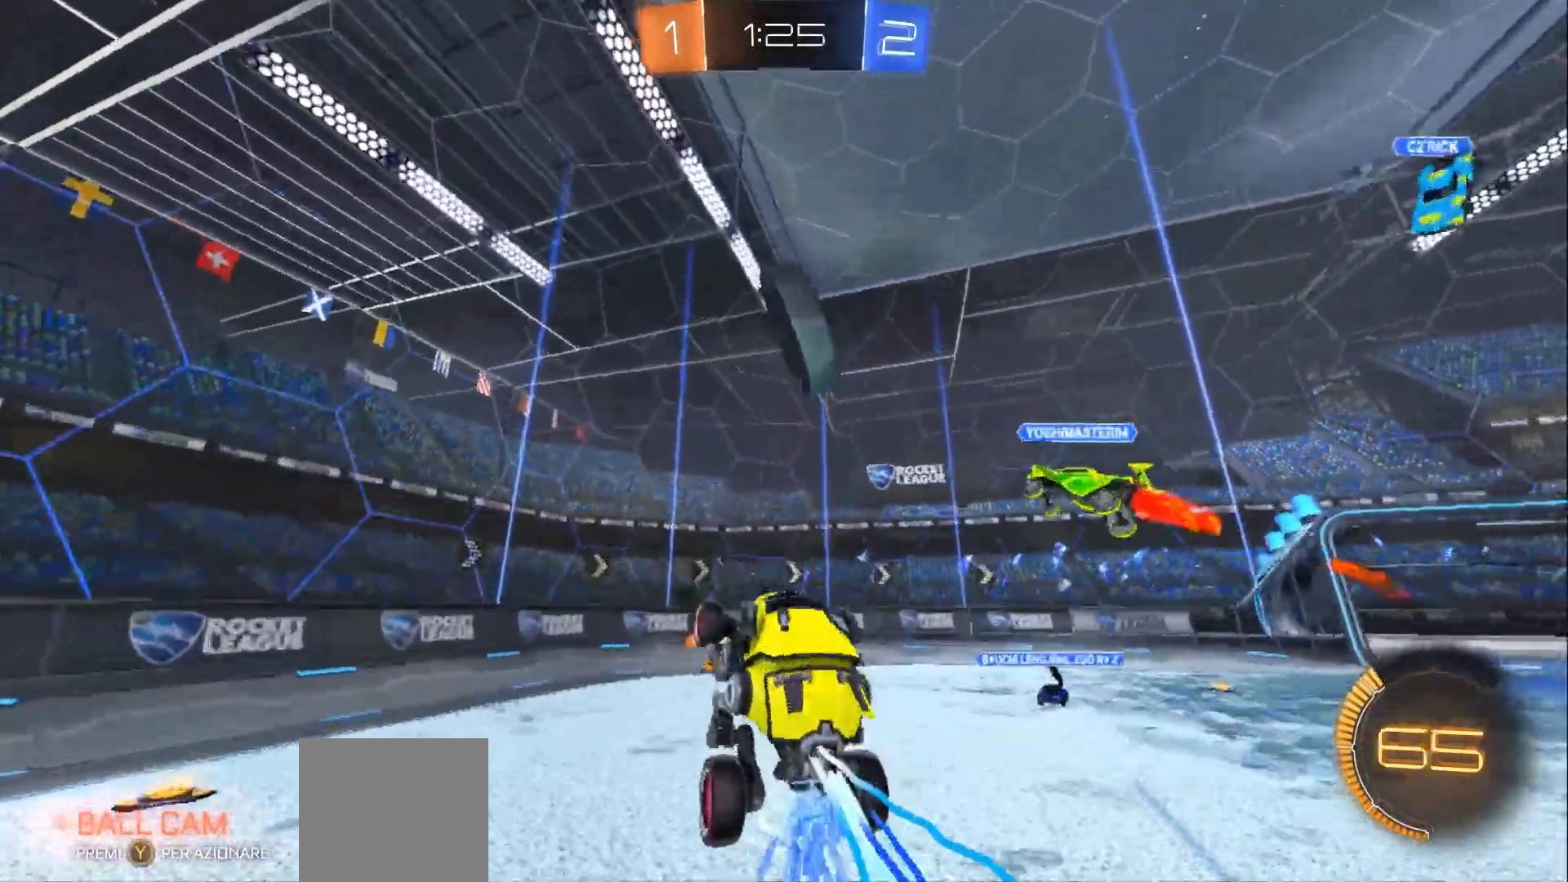
{"buttons": [], "left_stick": "right", "right_stick": "center", "events": [[33, "left_stick", "right"], [100, "A", "down"], [100, "L3", "down"], [167, "A", "up"], [233, "A", "down"], [367, "A", "up"], [367, "L3", "up"]]}
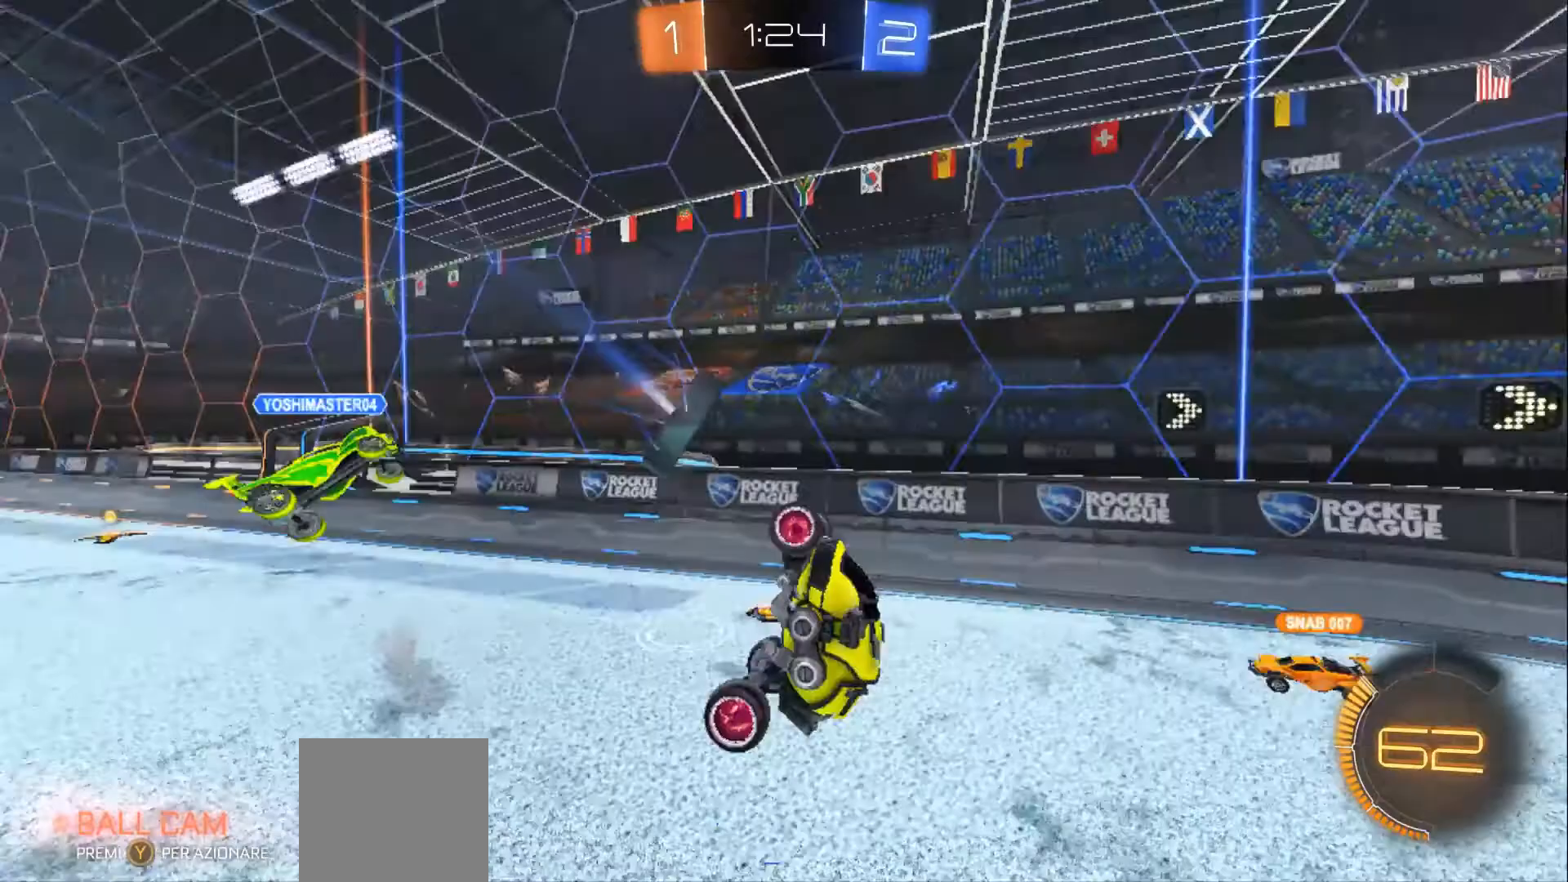
{"buttons": [], "left_stick": "left", "right_stick": "center", "events": [[33, "left_stick", "center"], [133, "left_stick", "left"]]}
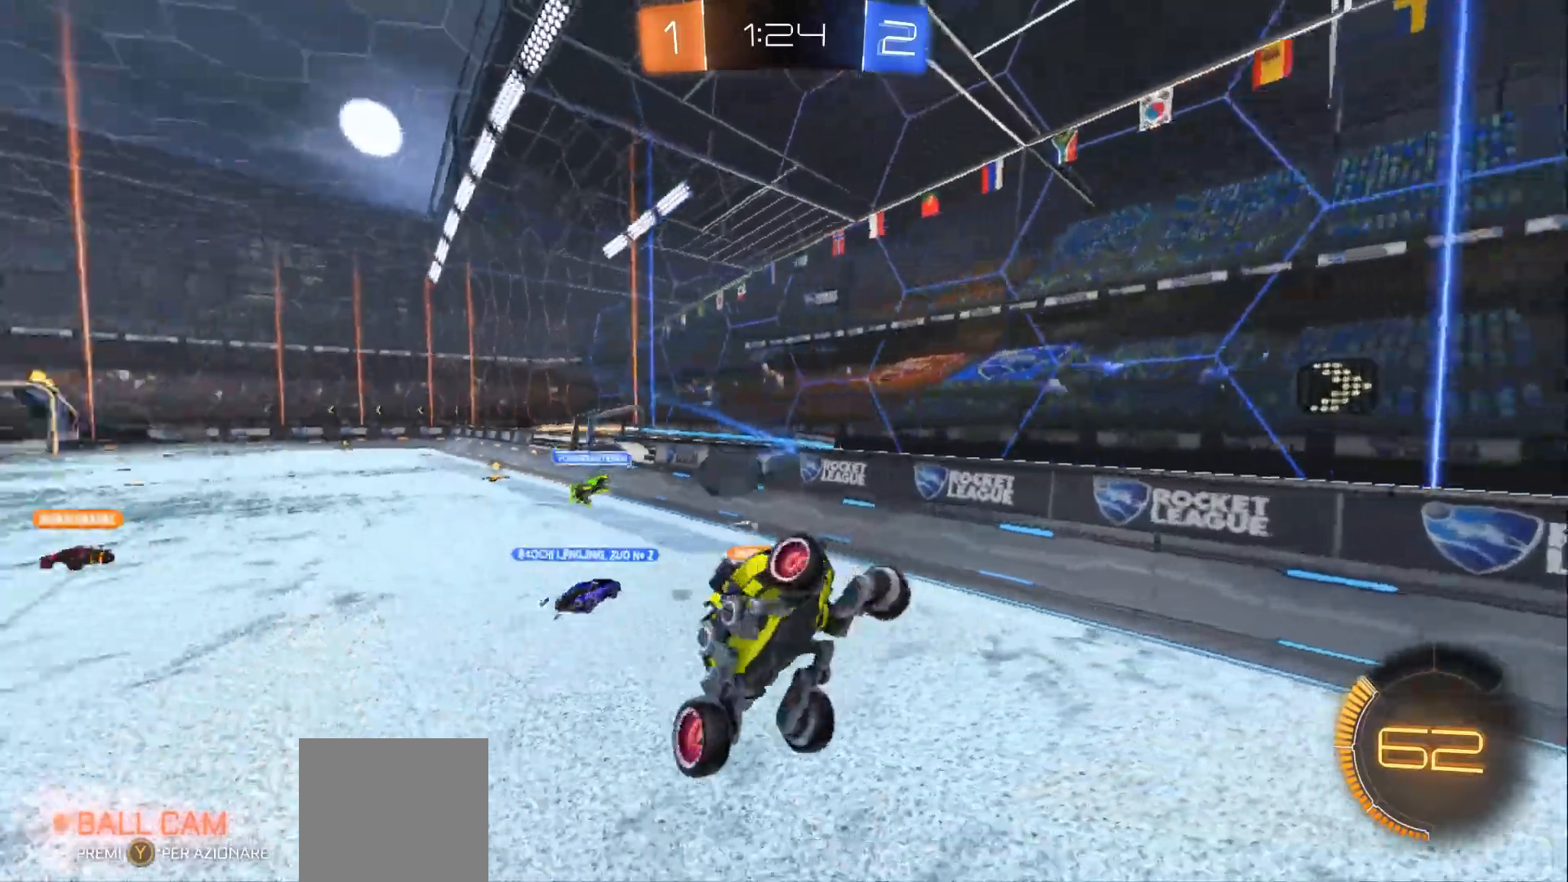
{"buttons": ["R2"], "left_stick": "left", "right_stick": "center", "events": [[67, "R2", "down"]]}
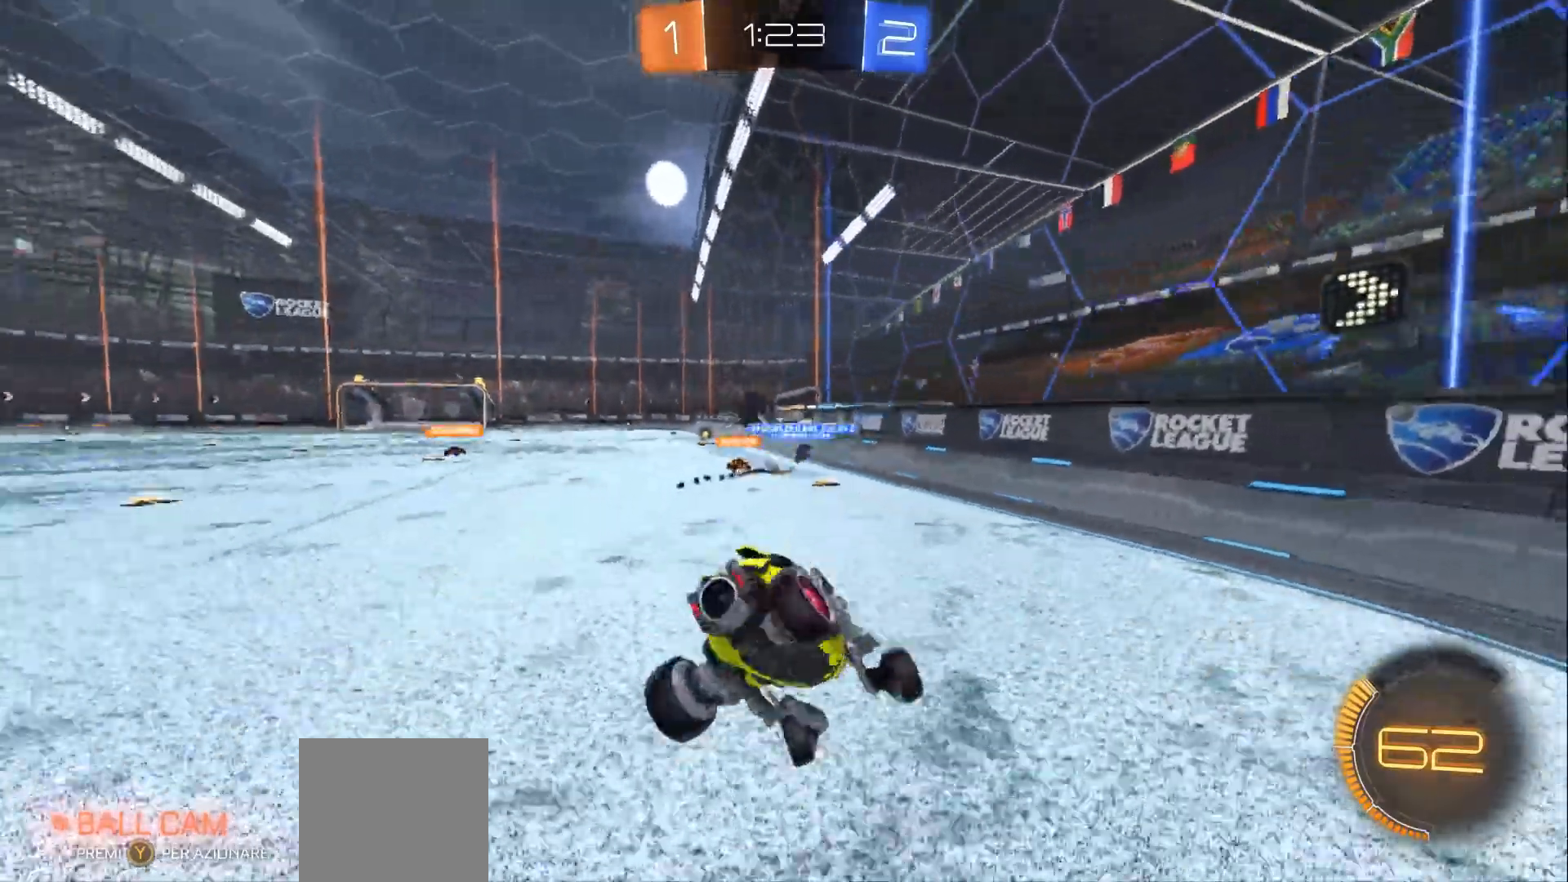
{"buttons": ["R2"], "left_stick": "left", "right_stick": "center", "events": []}
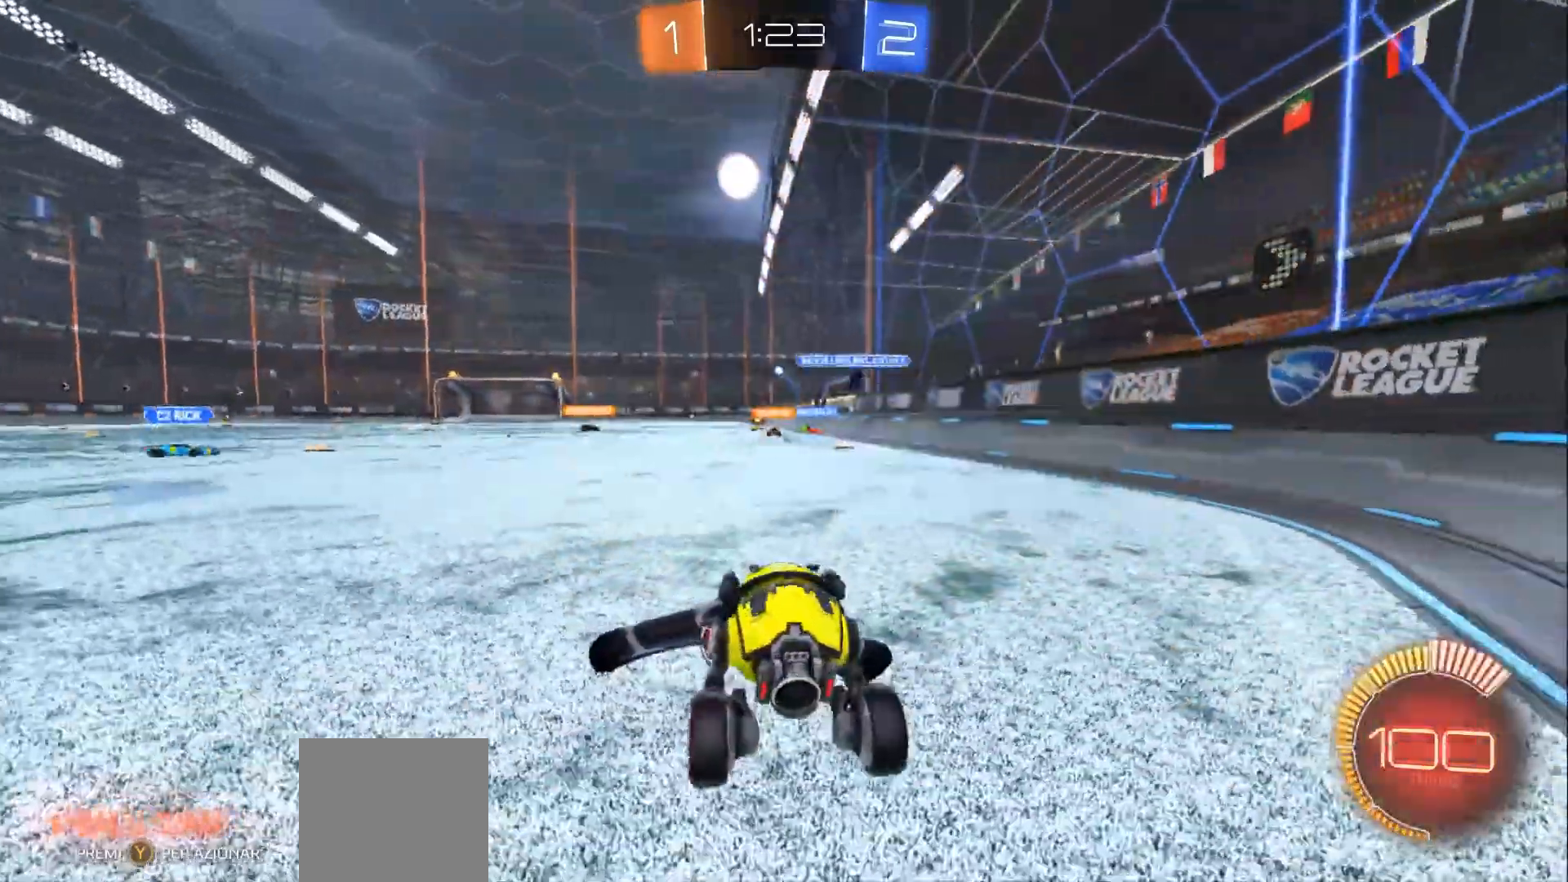
{"buttons": ["B", "R2"], "left_stick": "center", "right_stick": "center", "events": [[200, "B", "down"], [300, "left_stick", "center"]]}